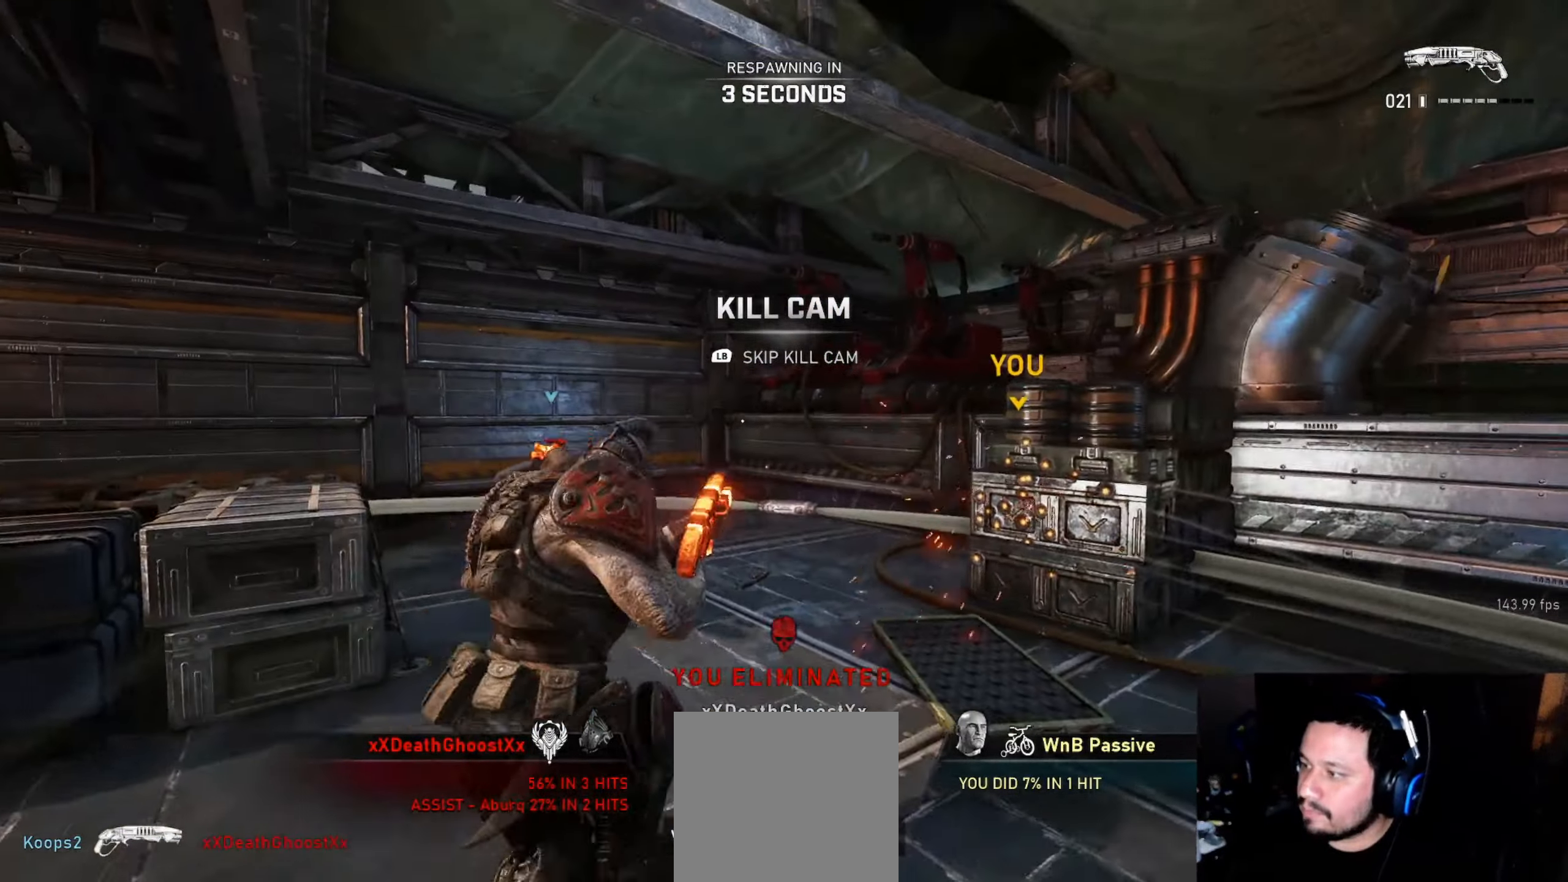
Gameplay with a controller (Xbox layout); each line is a JSON object with the inputs held at the frame after it. "events" lists button and stick changes between this image and that frame as [ms after this image, input, new state], when the widget could be followed in between.
{"buttons": [], "left_stick": "center", "right_stick": "center", "events": []}
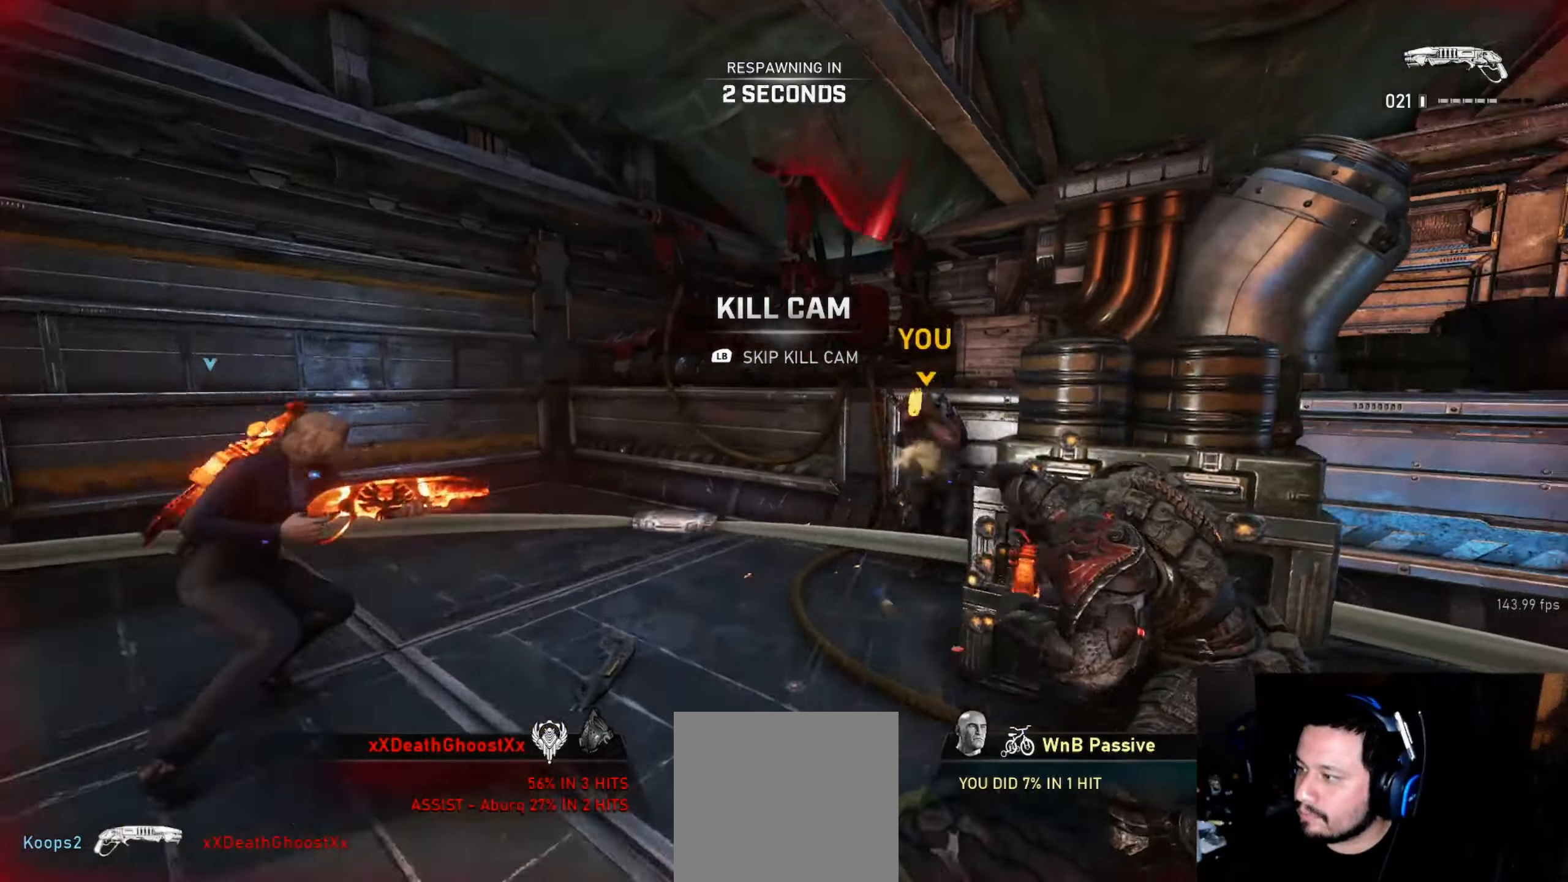
{"buttons": [], "left_stick": "center", "right_stick": "center", "events": []}
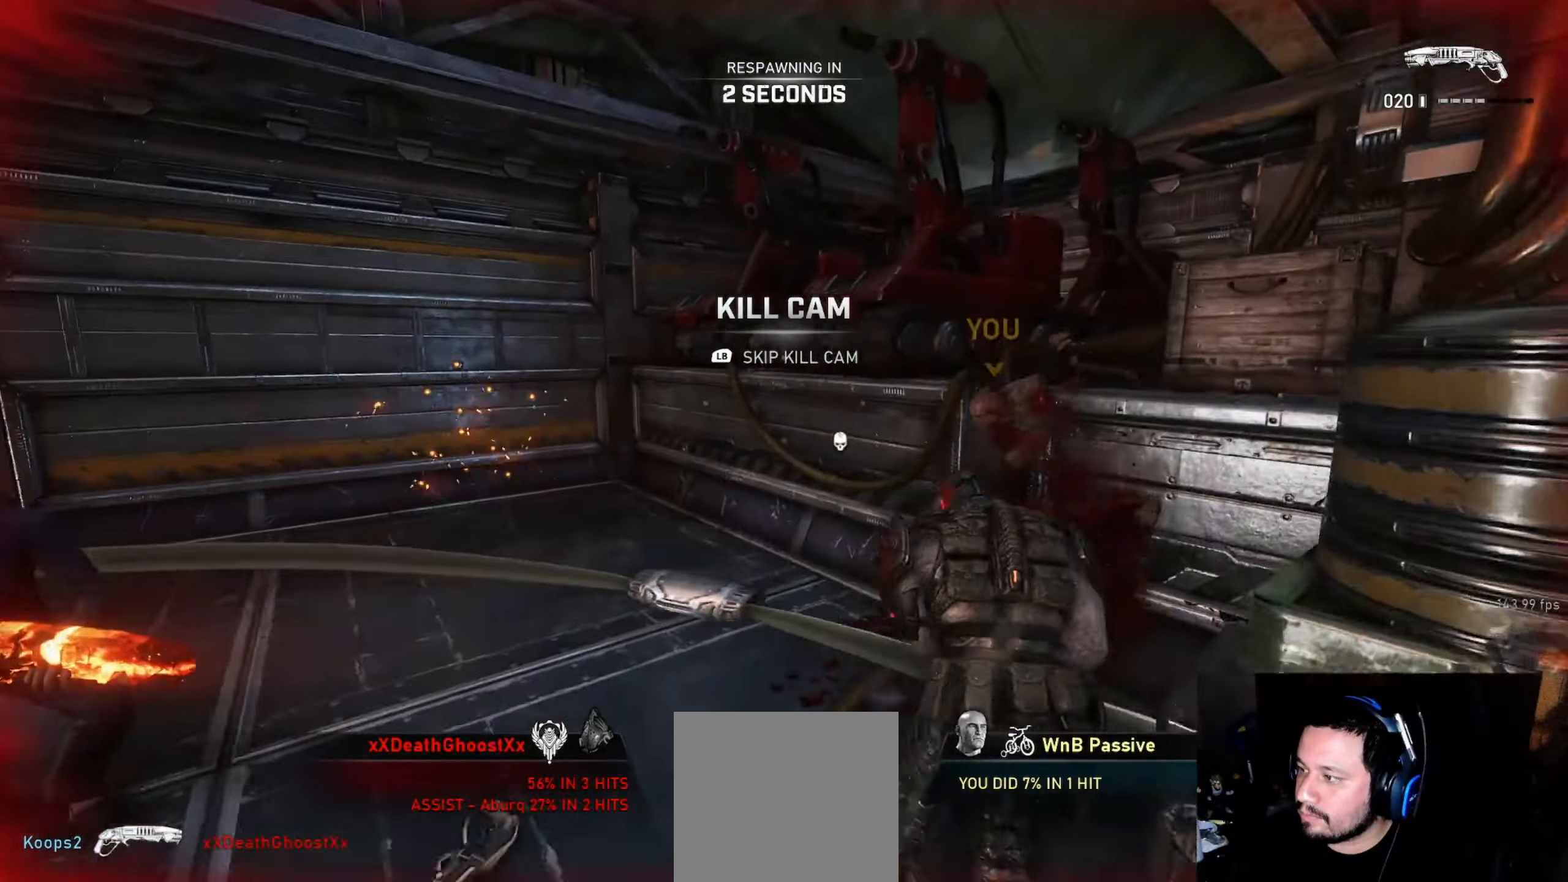
{"buttons": [], "left_stick": "up", "right_stick": "center", "events": [[433, "left_stick", "up"]]}
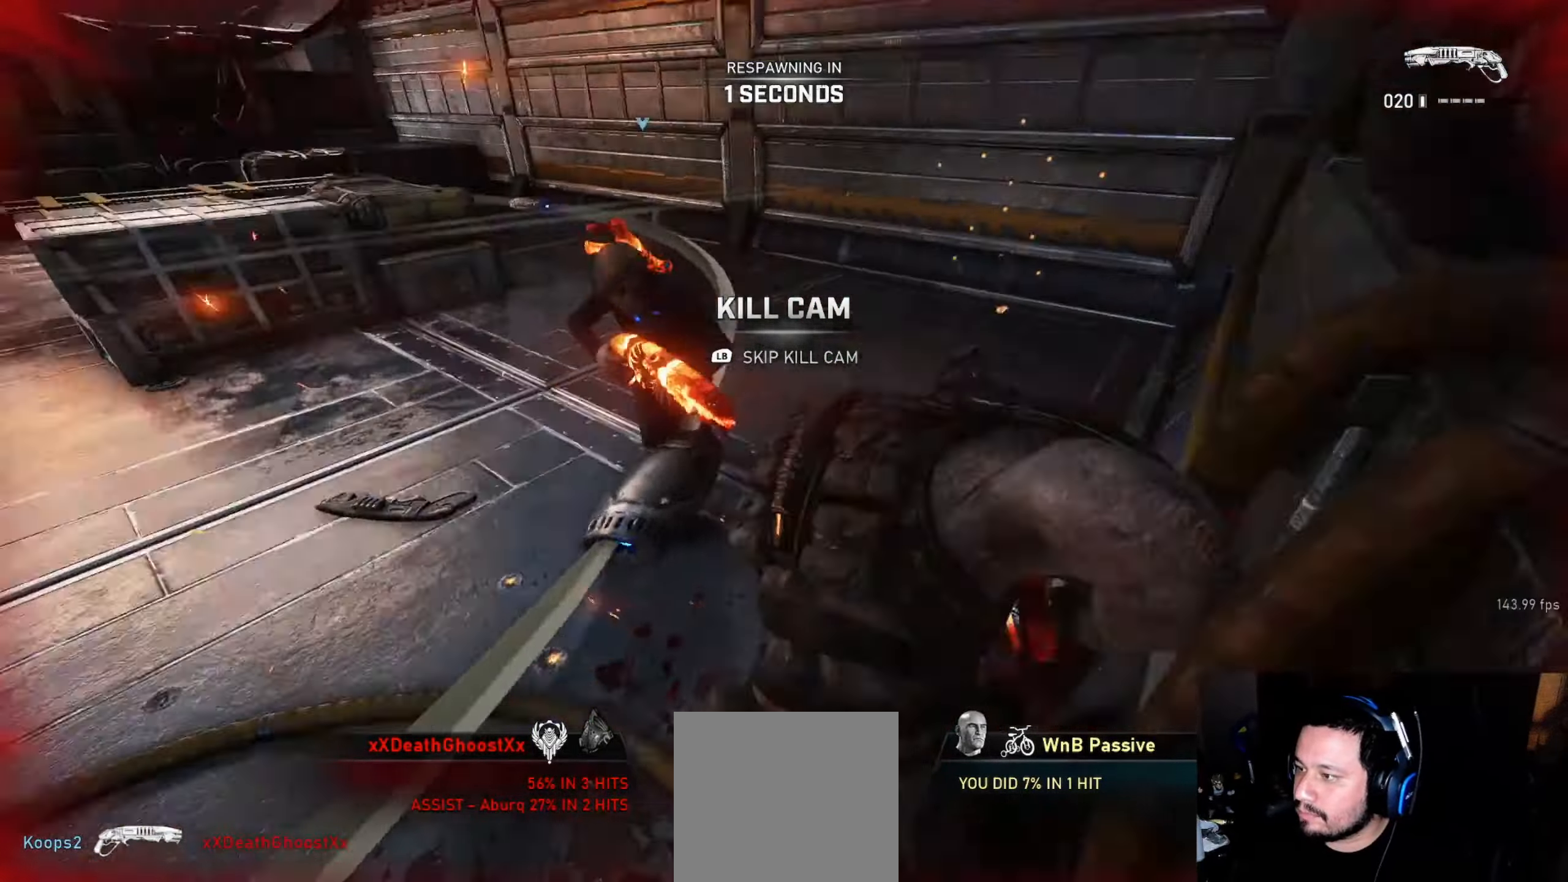
{"buttons": [], "left_stick": "up", "right_stick": "center", "events": [[83, "L1", "down"], [150, "L1", "up"], [250, "L1", "down"], [300, "L1", "up"], [383, "L1", "down"], [433, "L1", "up"]]}
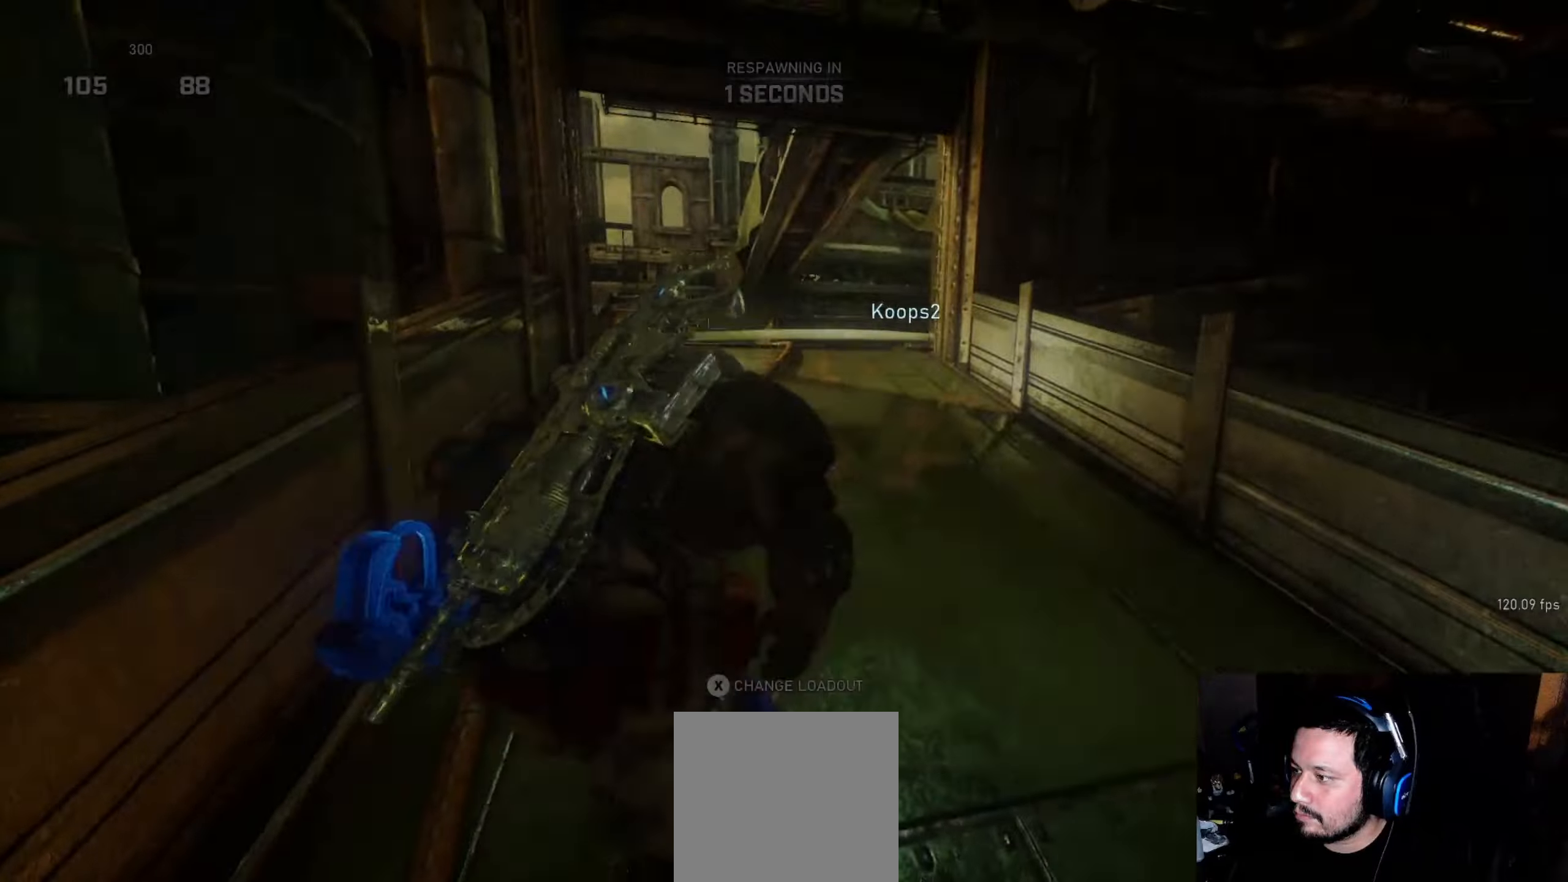
{"buttons": [], "left_stick": "up", "right_stick": "center", "events": [[33, "L1", "down"], [66, "L1", "up"], [150, "L1", "down"], [216, "L1", "up"], [316, "L1", "down"], [333, "L1", "up"], [450, "L1", "down"], [500, "L1", "up"]]}
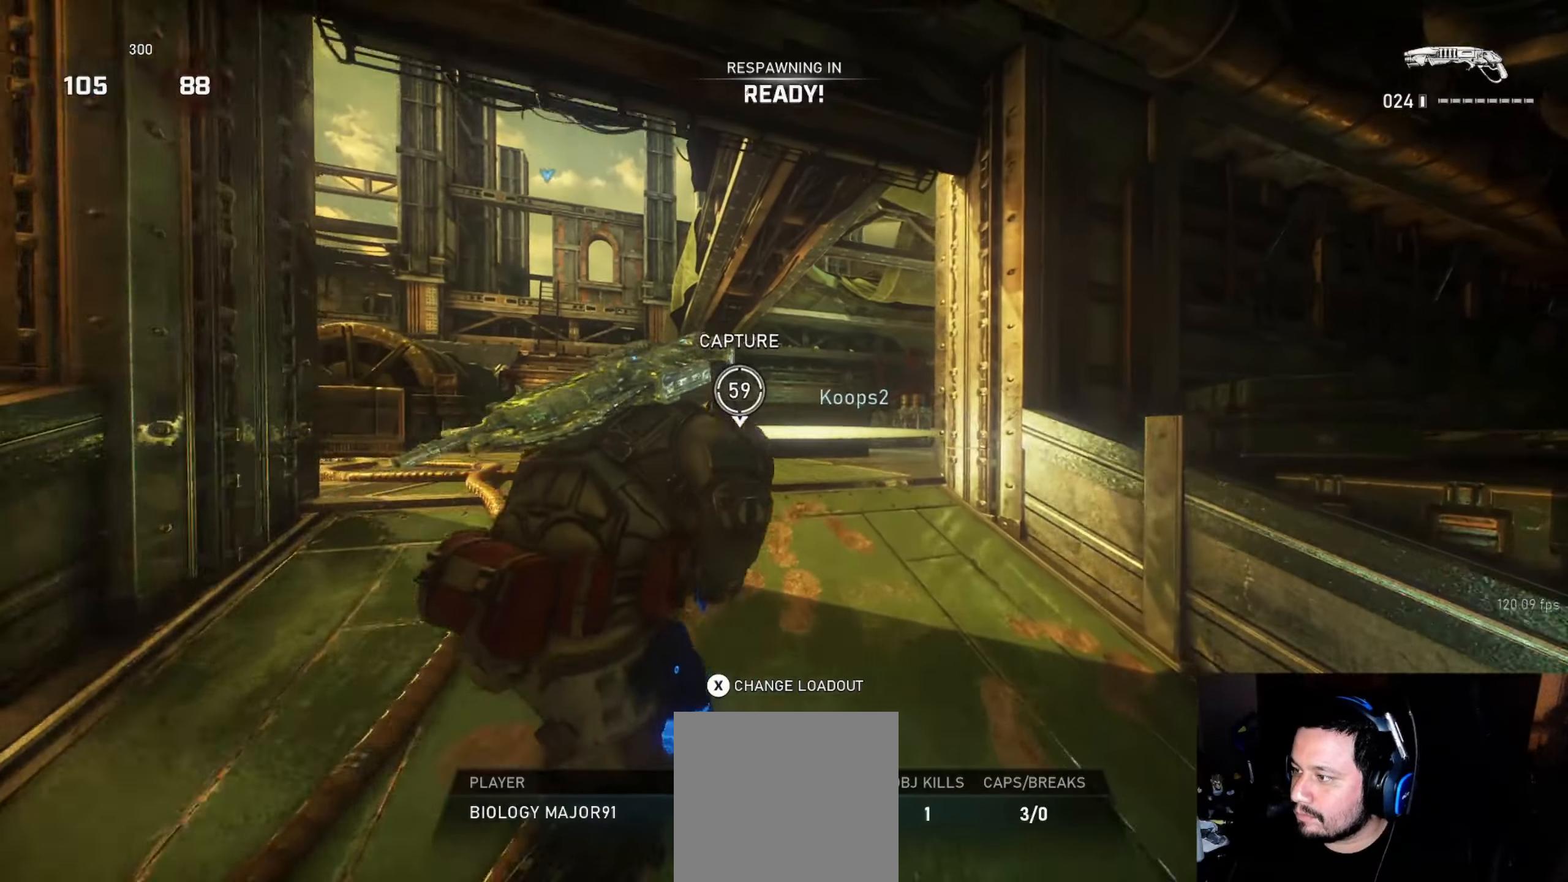
{"buttons": ["L1"], "left_stick": "up", "right_stick": "center", "events": [[66, "L1", "down"], [133, "L1", "up"], [216, "L1", "down"], [283, "L1", "up"], [366, "L1", "down"], [383, "L1", "up"], [500, "L1", "down"]]}
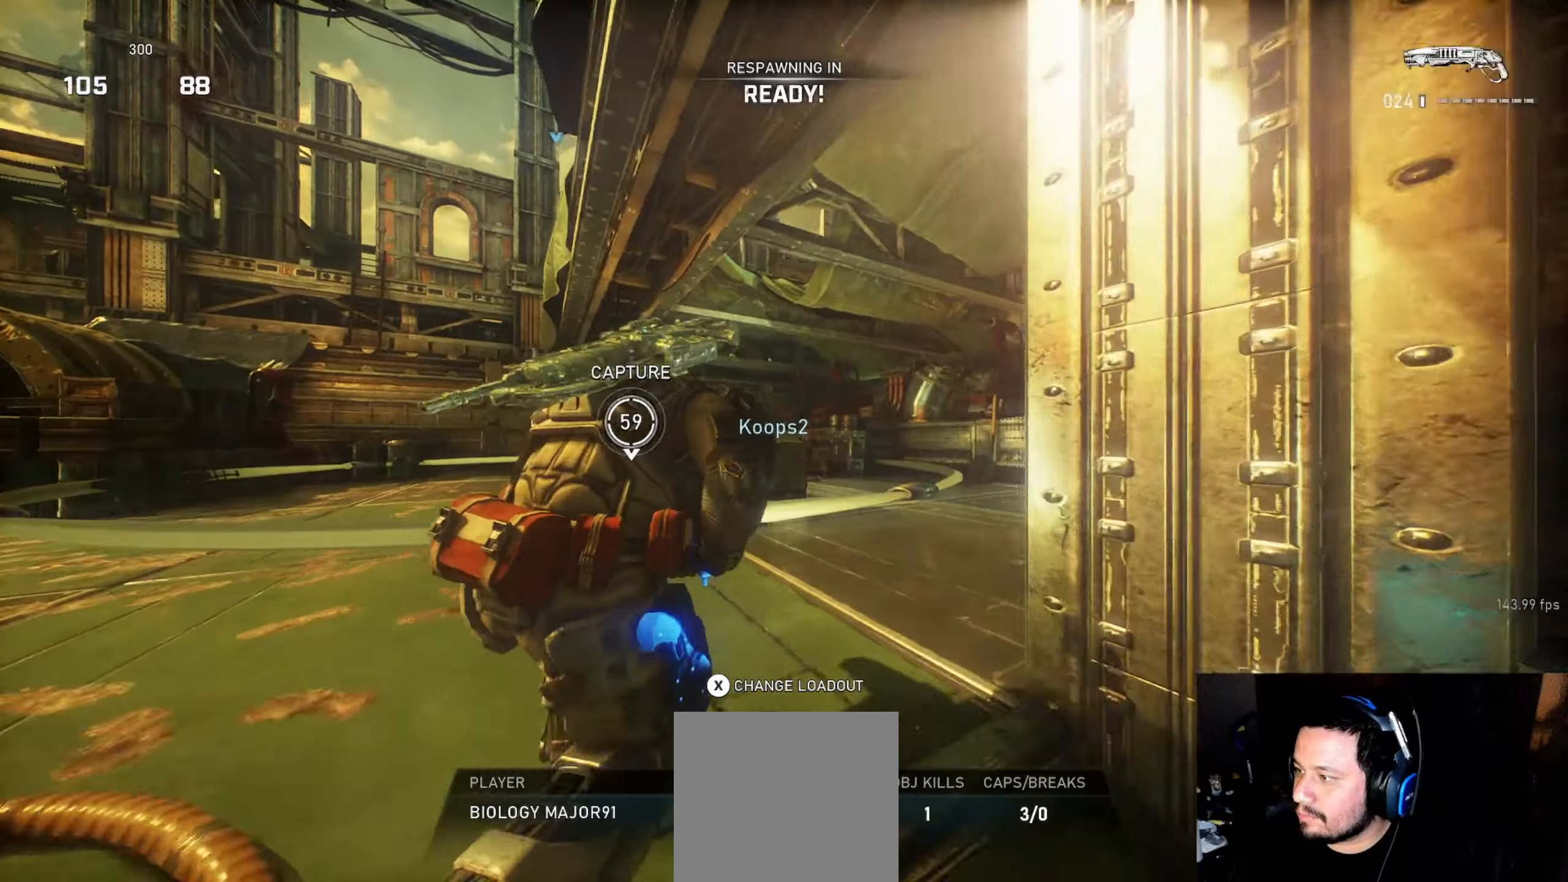
{"buttons": [], "left_stick": "up", "right_stick": "center", "events": [[50, "L1", "up"], [150, "L1", "down"], [183, "L1", "up"], [283, "L1", "down"], [350, "L1", "up"], [416, "L1", "down"], [483, "L1", "up"]]}
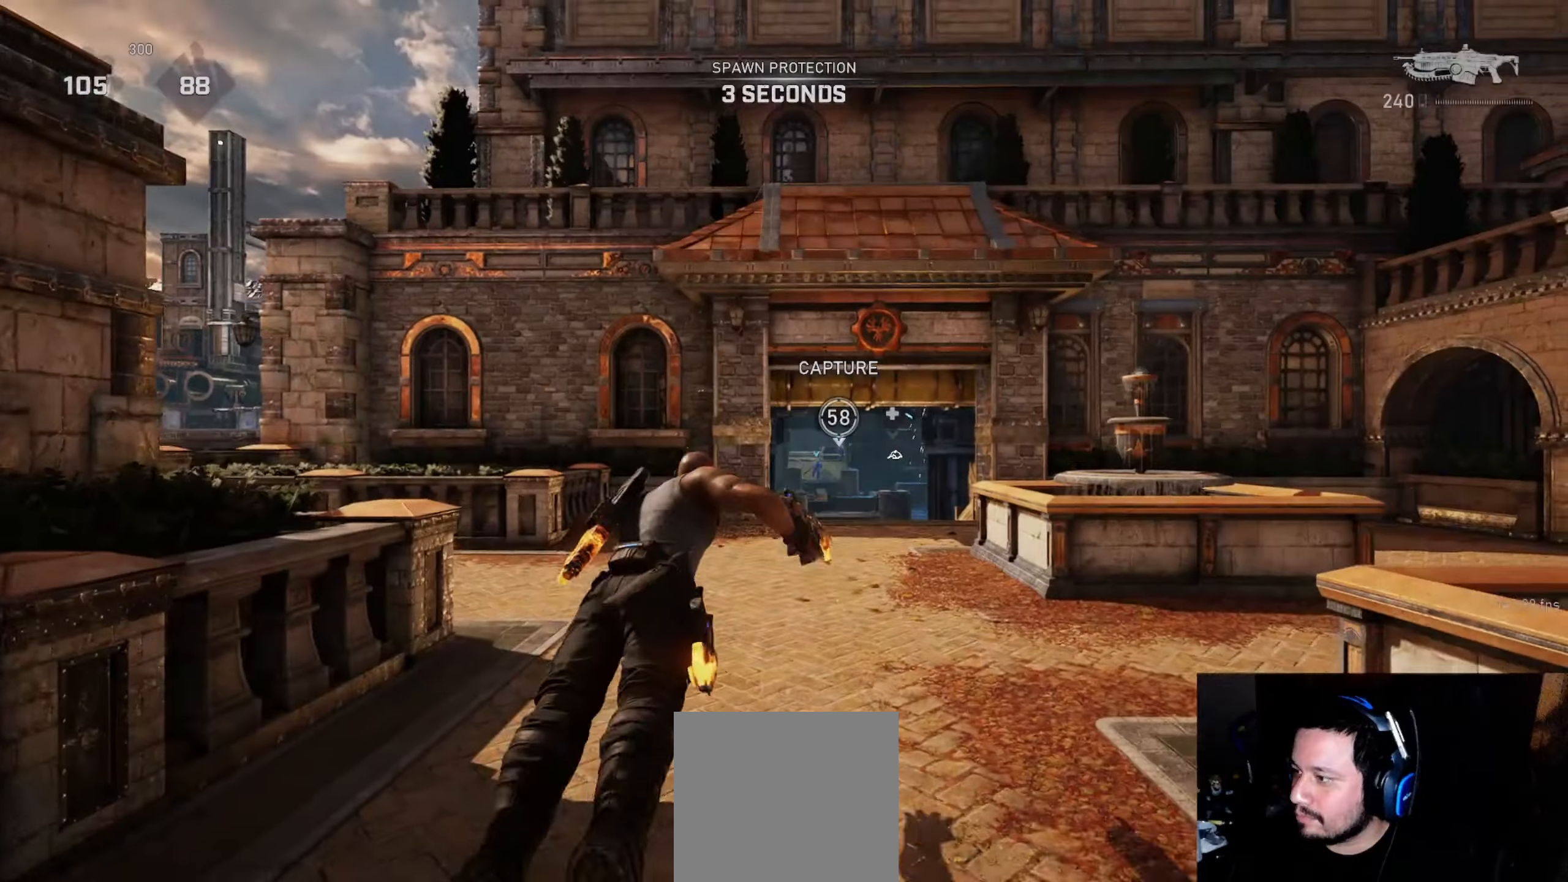
{"buttons": ["A", "L1"], "left_stick": "up", "right_stick": "center", "events": [[233, "L1", "down"], [333, "A", "down"]]}
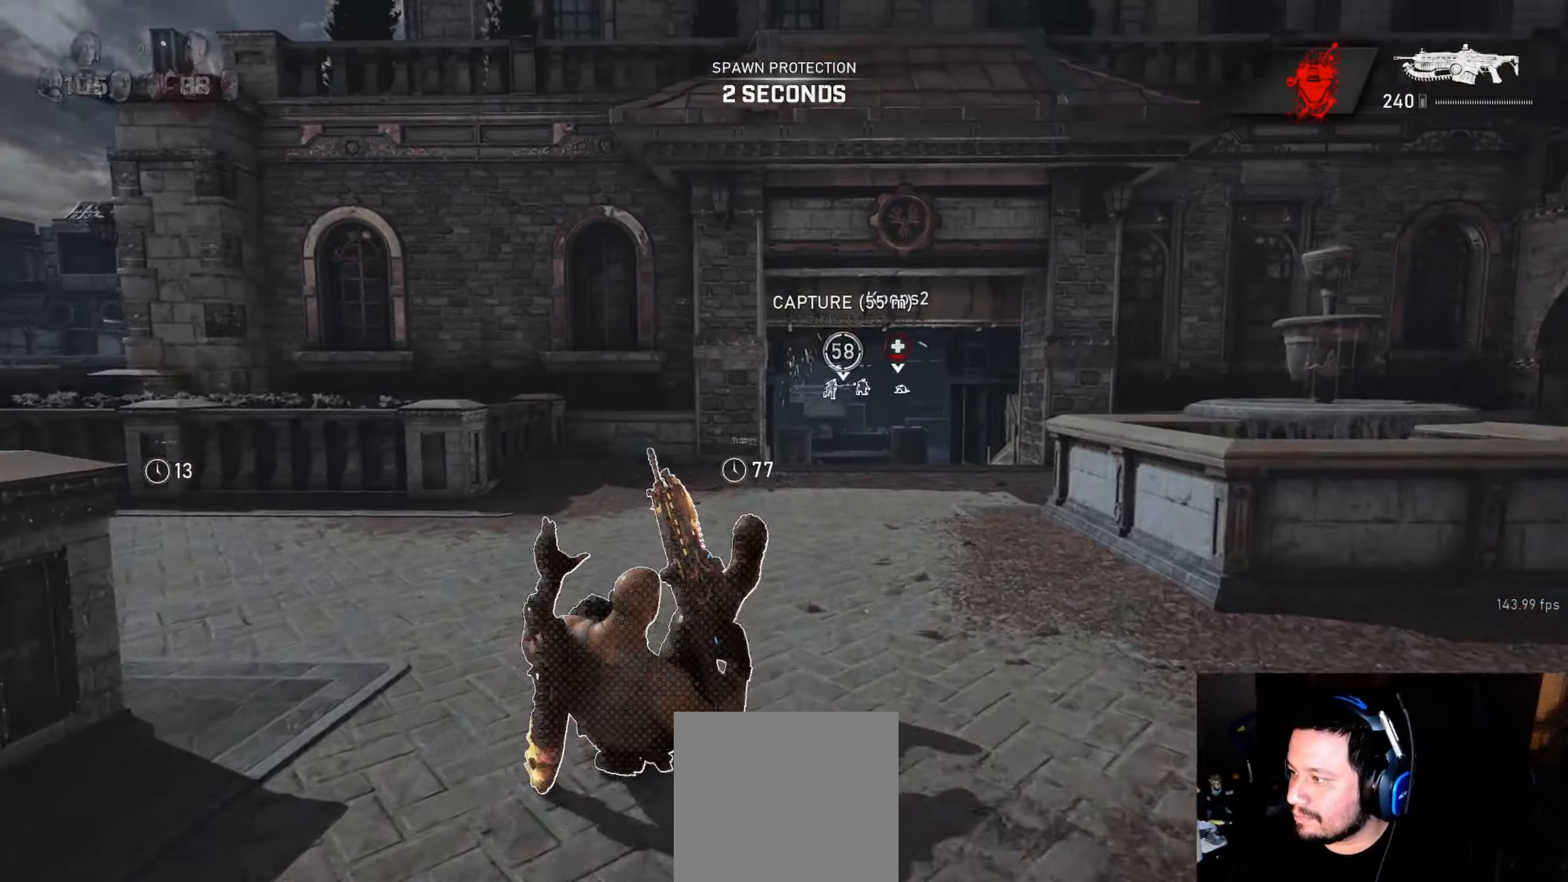
{"buttons": ["A", "L1"], "left_stick": "up", "right_stick": "center", "events": []}
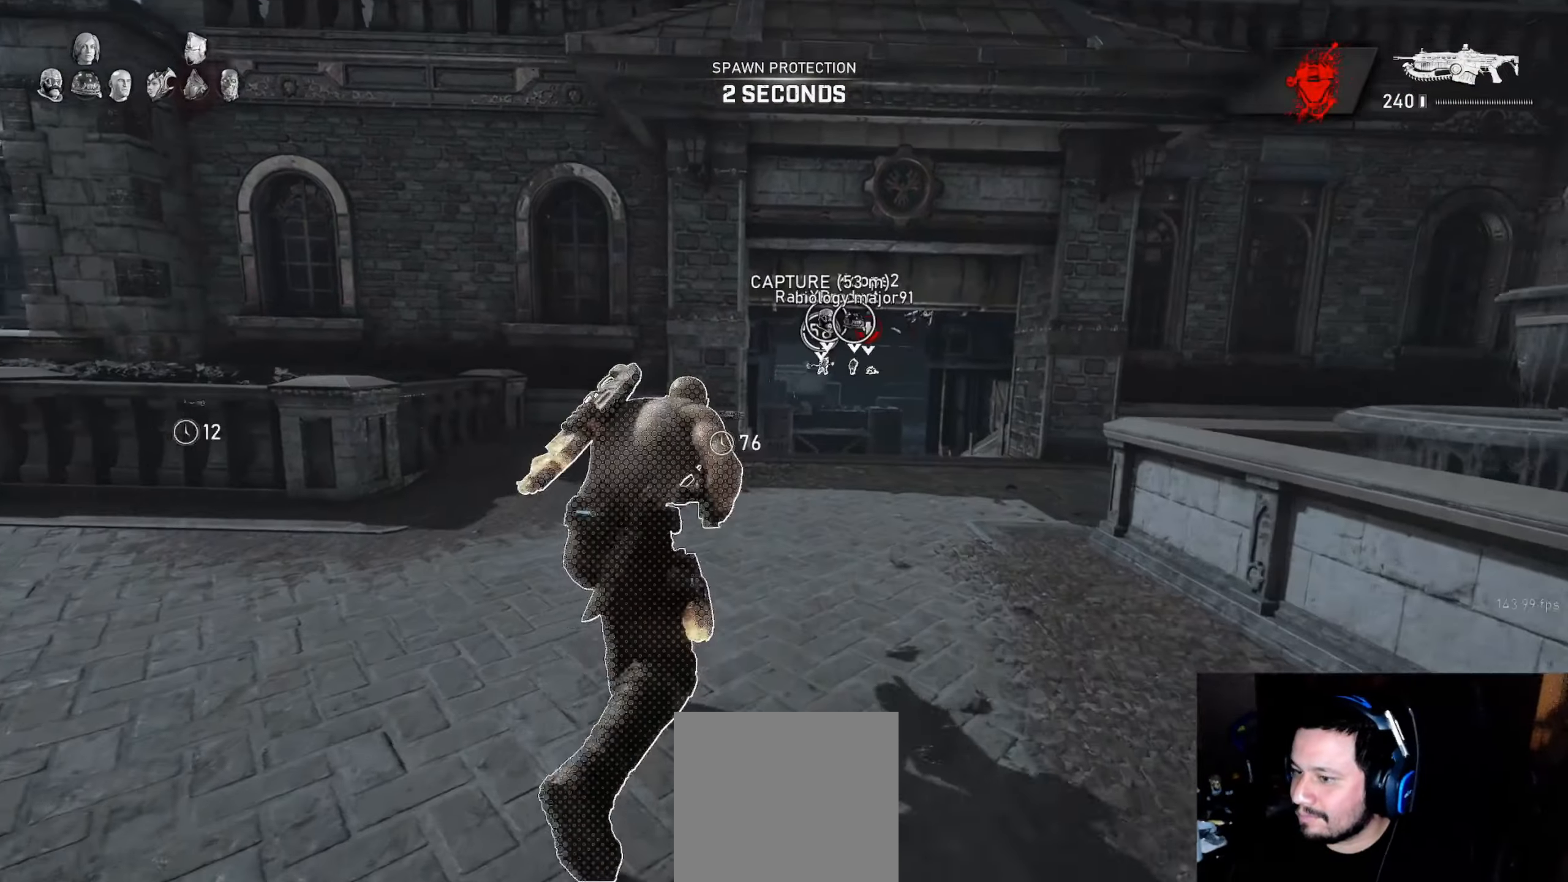
{"buttons": ["L1"], "left_stick": "center", "right_stick": "center", "events": [[166, "left_stick", "up-right"], [333, "A", "up"], [366, "left_stick", "center"]]}
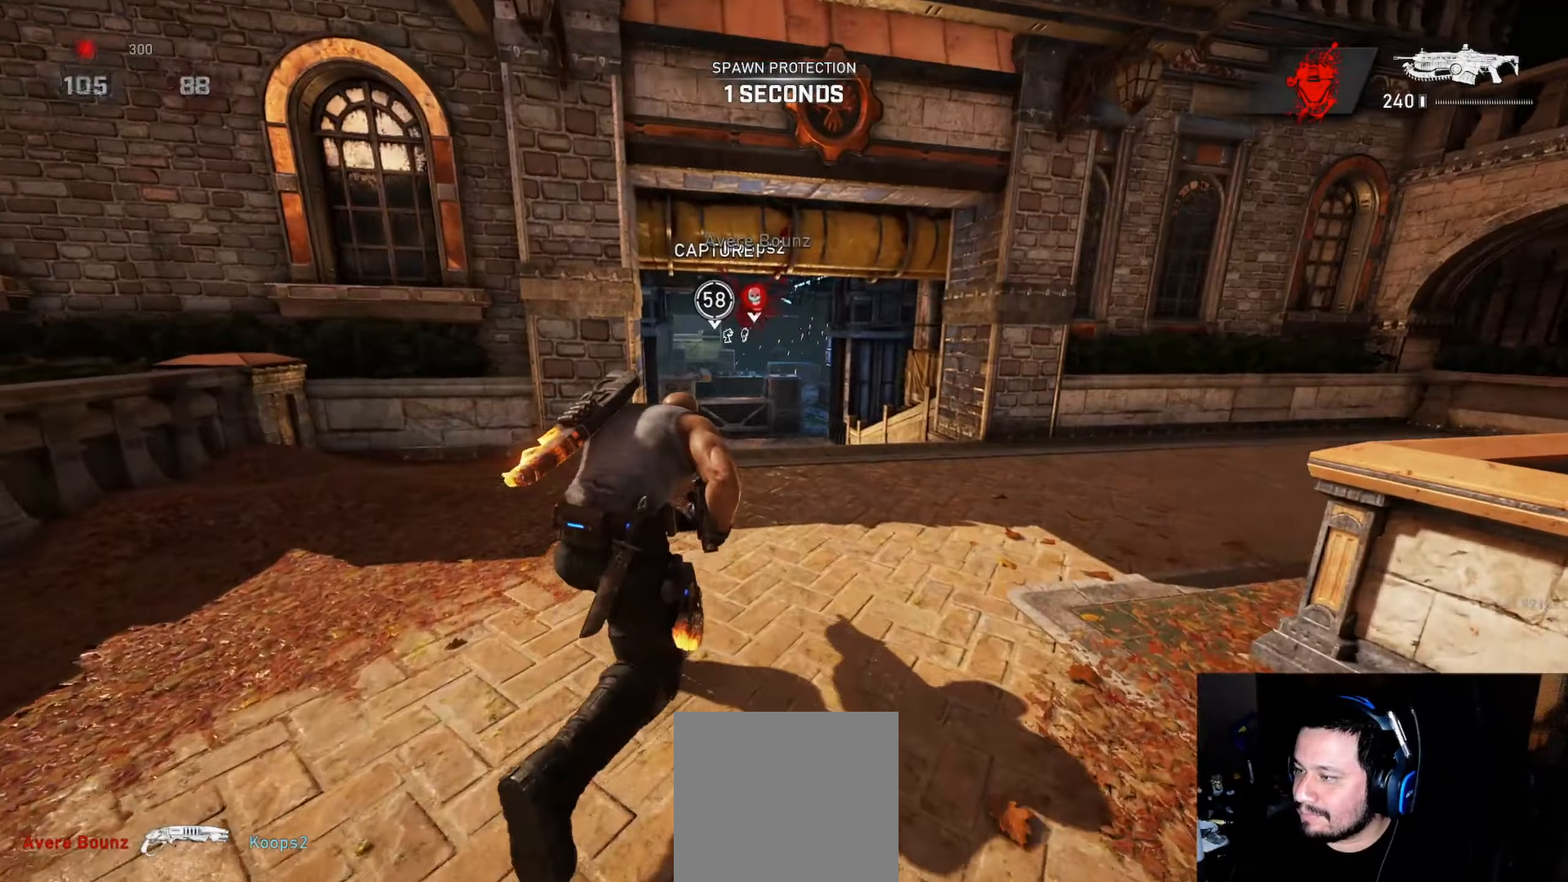
{"buttons": ["L1"], "left_stick": "left", "right_stick": "center", "events": [[33, "SELECT", "down"], [66, "SELECT", "up"], [450, "left_stick", "left"]]}
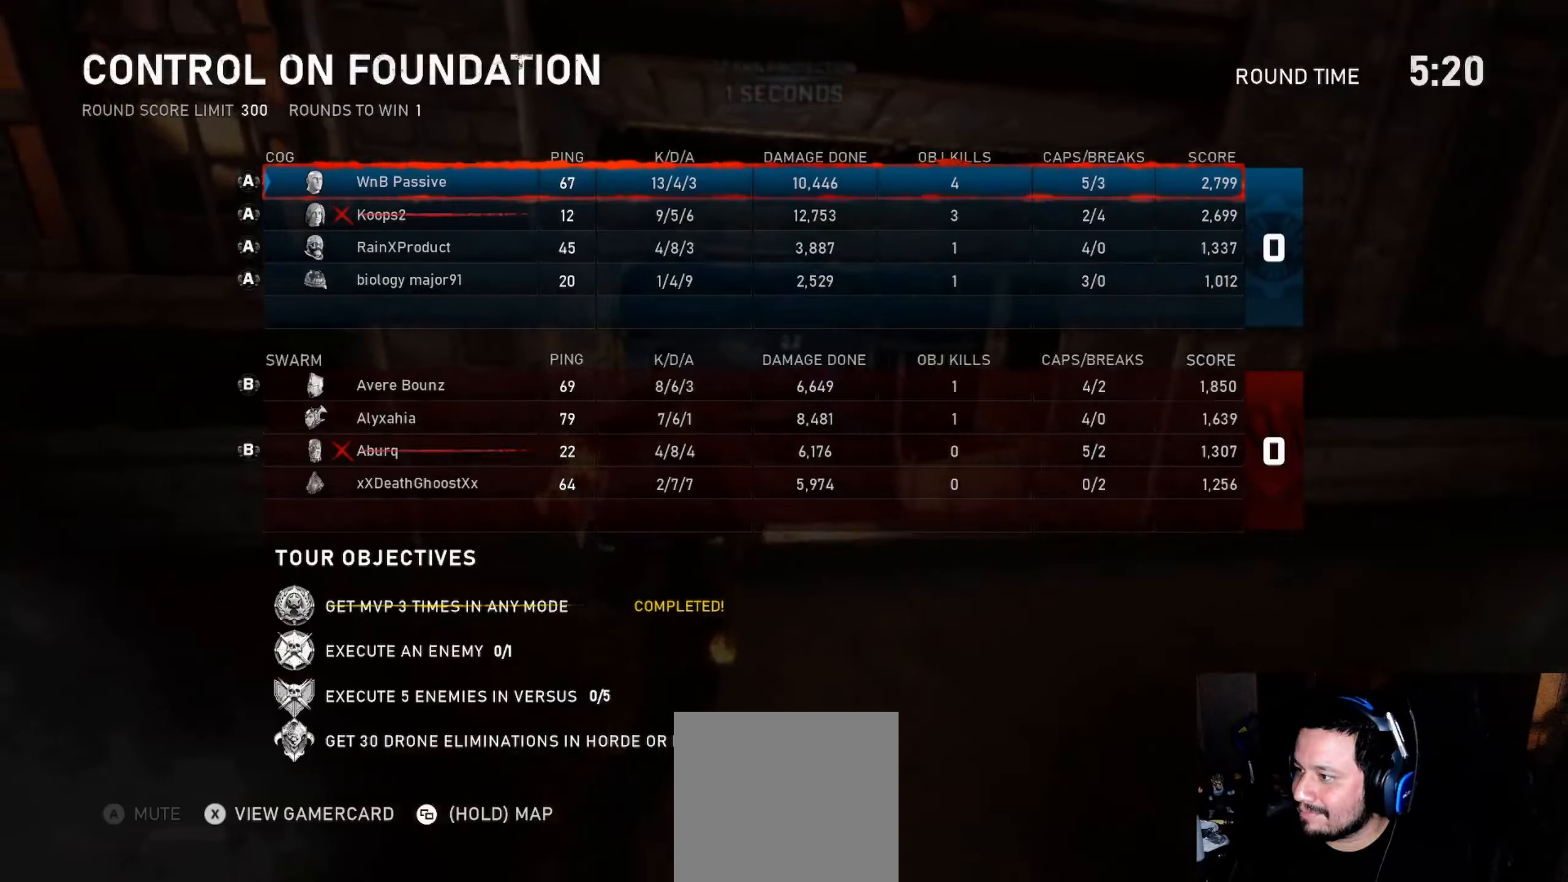
{"buttons": ["L1"], "left_stick": "center", "right_stick": "center", "events": [[116, "left_stick", "center"], [233, "left_stick", "left"], [366, "left_stick", "center"]]}
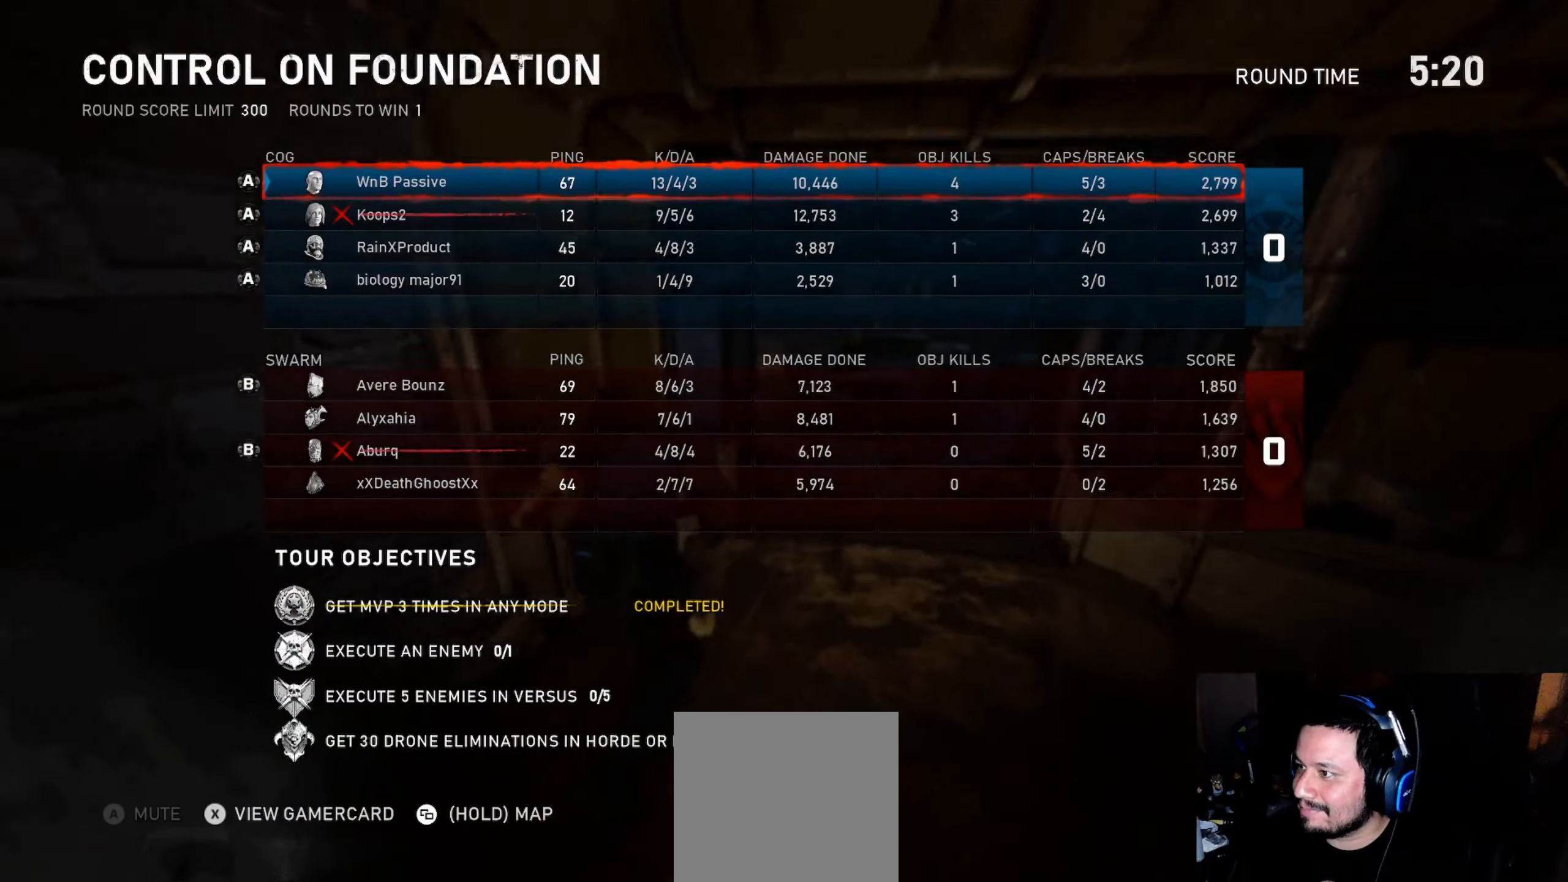
{"buttons": ["L1"], "left_stick": "center", "right_stick": "center", "events": [[283, "SELECT", "down"], [350, "SELECT", "up"]]}
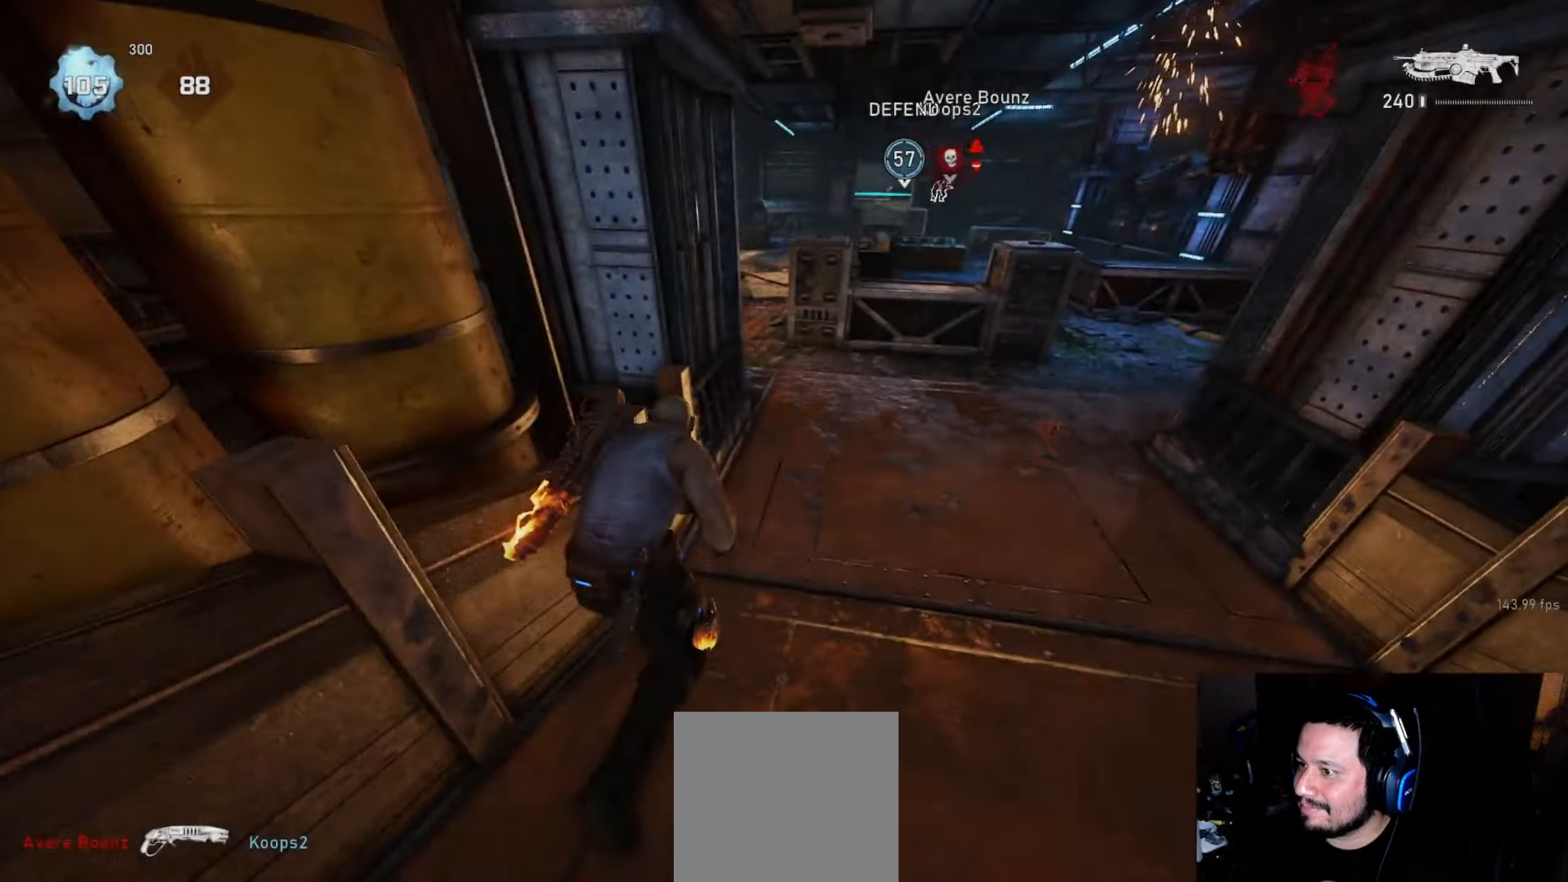
{"buttons": ["A", "L1"], "left_stick": "left", "right_stick": "center", "events": [[16, "A", "down"], [133, "left_stick", "left"], [283, "left_stick", "center"], [416, "left_stick", "left"]]}
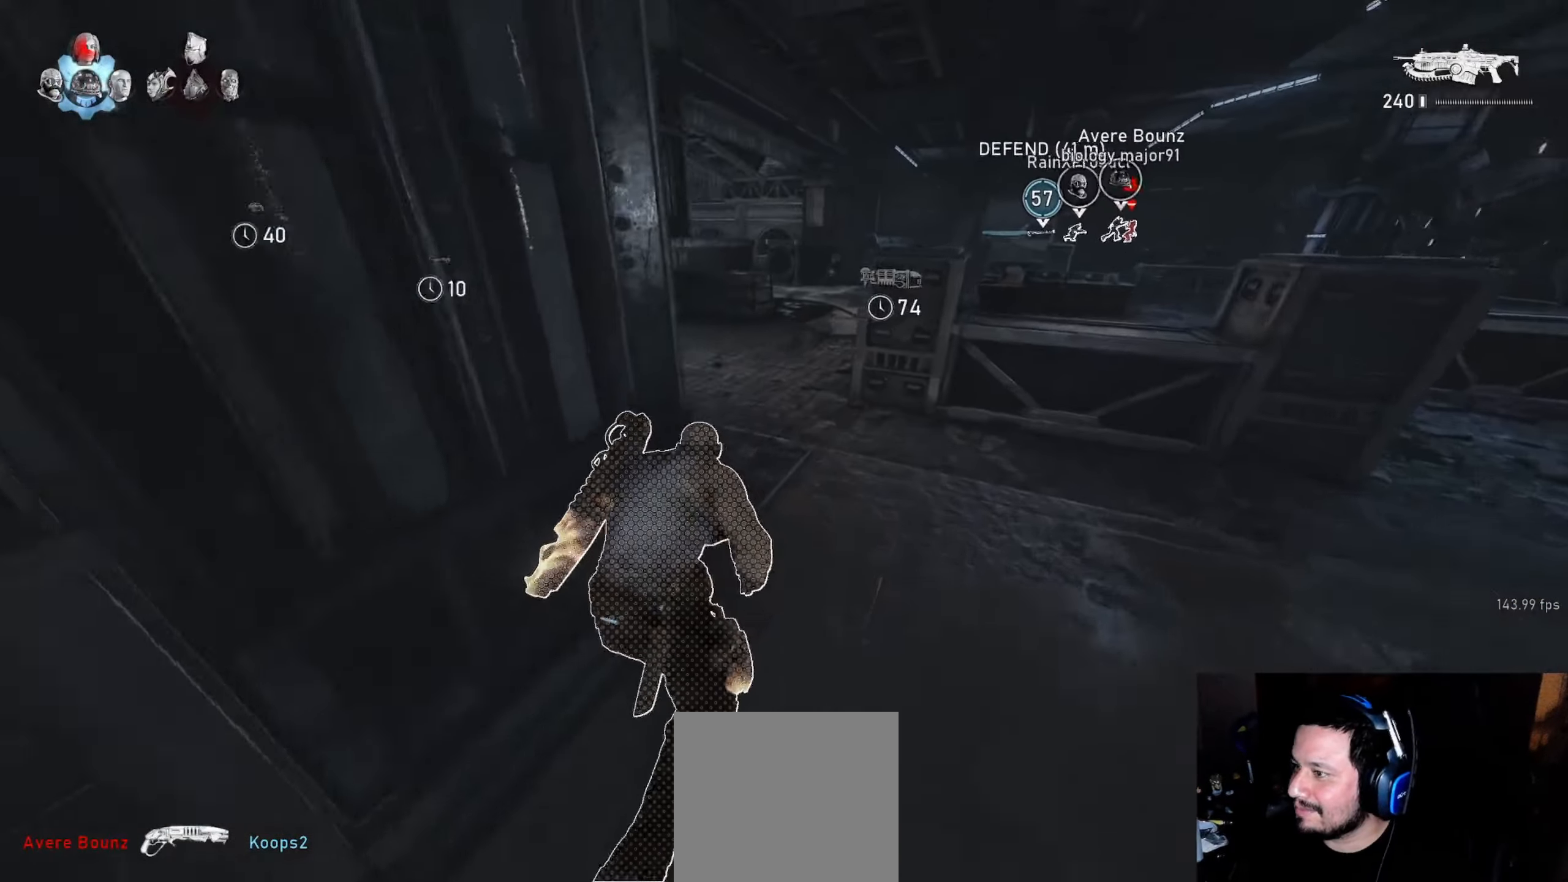
{"buttons": ["L1"], "left_stick": "up", "right_stick": "center", "events": [[50, "left_stick", "center"], [250, "A", "up"], [383, "left_stick", "up"]]}
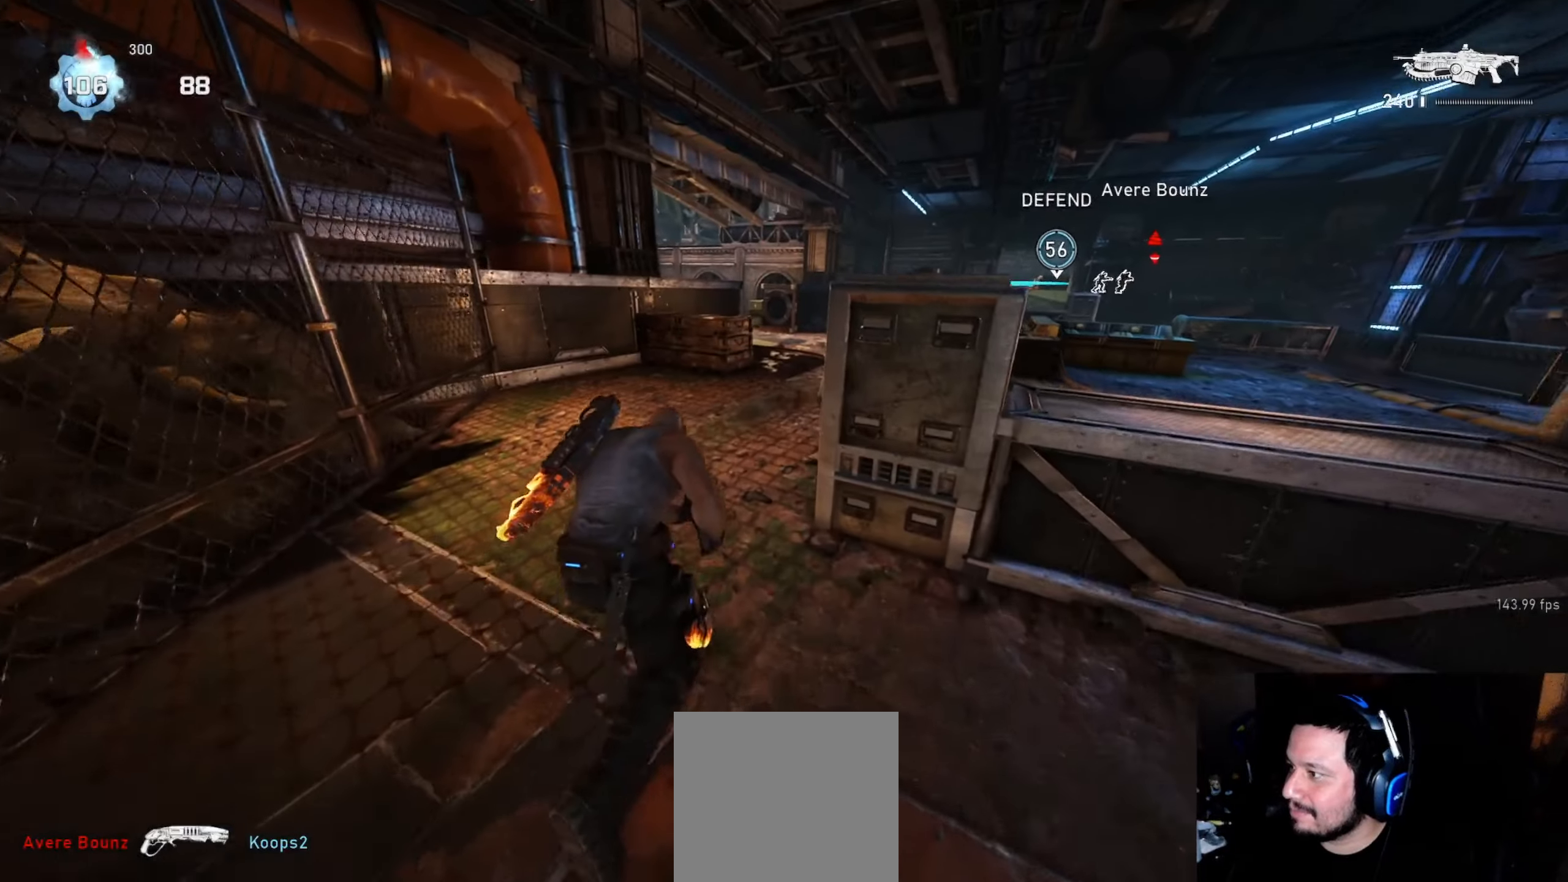
{"buttons": ["L2", "L3"], "left_stick": "up-left", "right_stick": "up-right", "events": [[166, "right_stick", "up-right"], [200, "L1", "up"], [250, "right_stick", "center"], [266, "L2", "down"], [283, "L3", "down"], [283, "left_stick", "up-left"], [333, "L3", "up"], [333, "right_stick", "up-right"], [416, "L3", "down"]]}
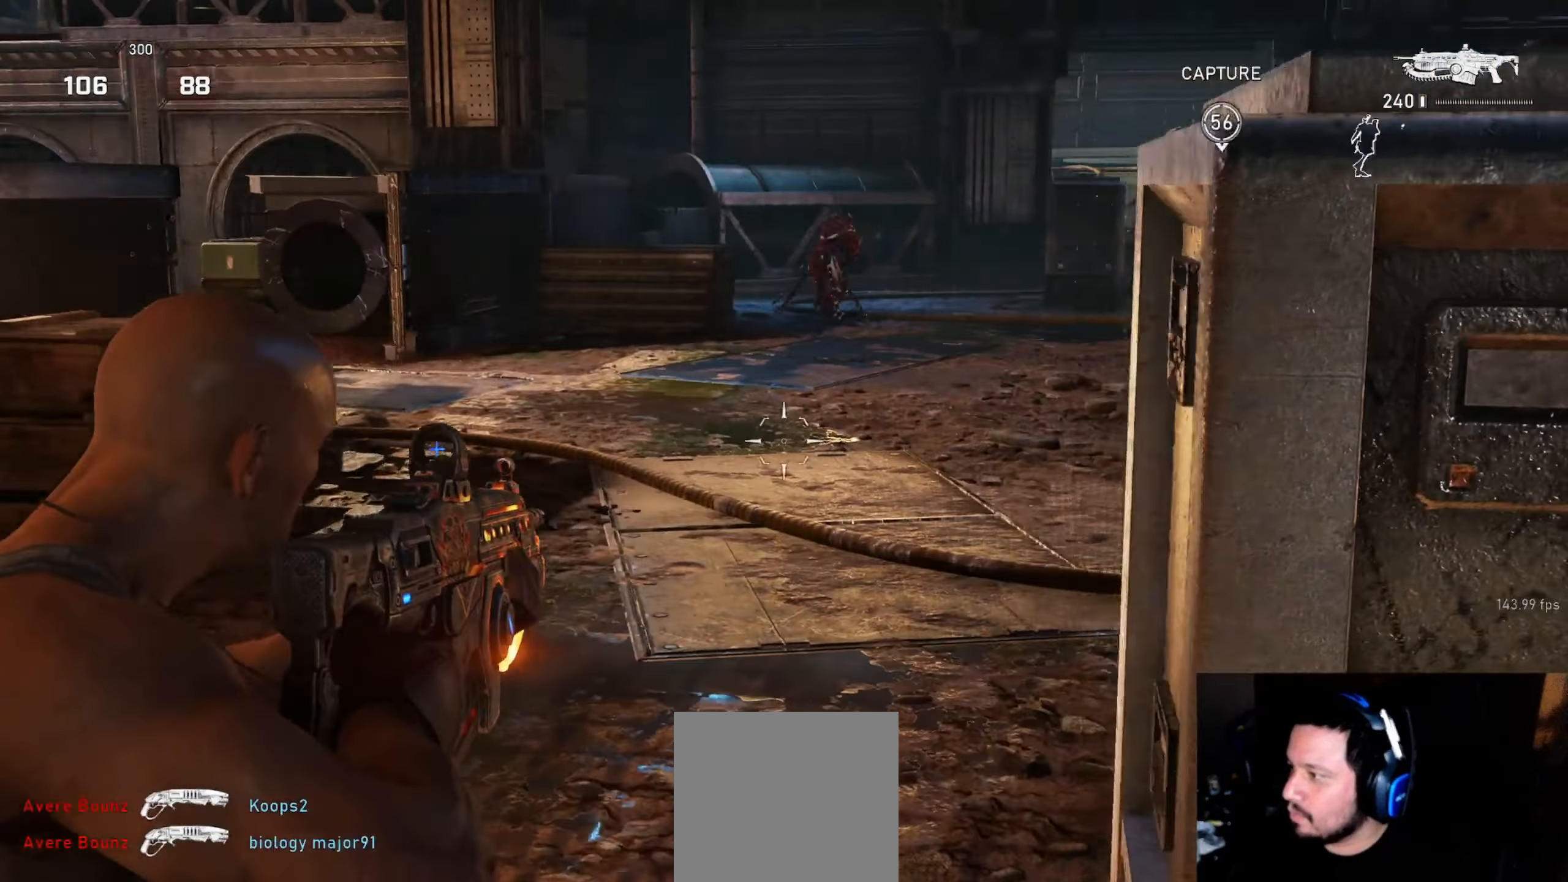
{"buttons": ["L2", "R2"], "left_stick": "up", "right_stick": "center", "events": [[83, "right_stick", "up"], [116, "L3", "up"], [166, "L3", "down"], [233, "L3", "up"], [300, "L3", "down"], [300, "right_stick", "left"], [366, "L3", "up"], [416, "L3", "down"], [416, "left_stick", "up"], [450, "R2", "down"], [483, "L3", "up"], [500, "right_stick", "center"]]}
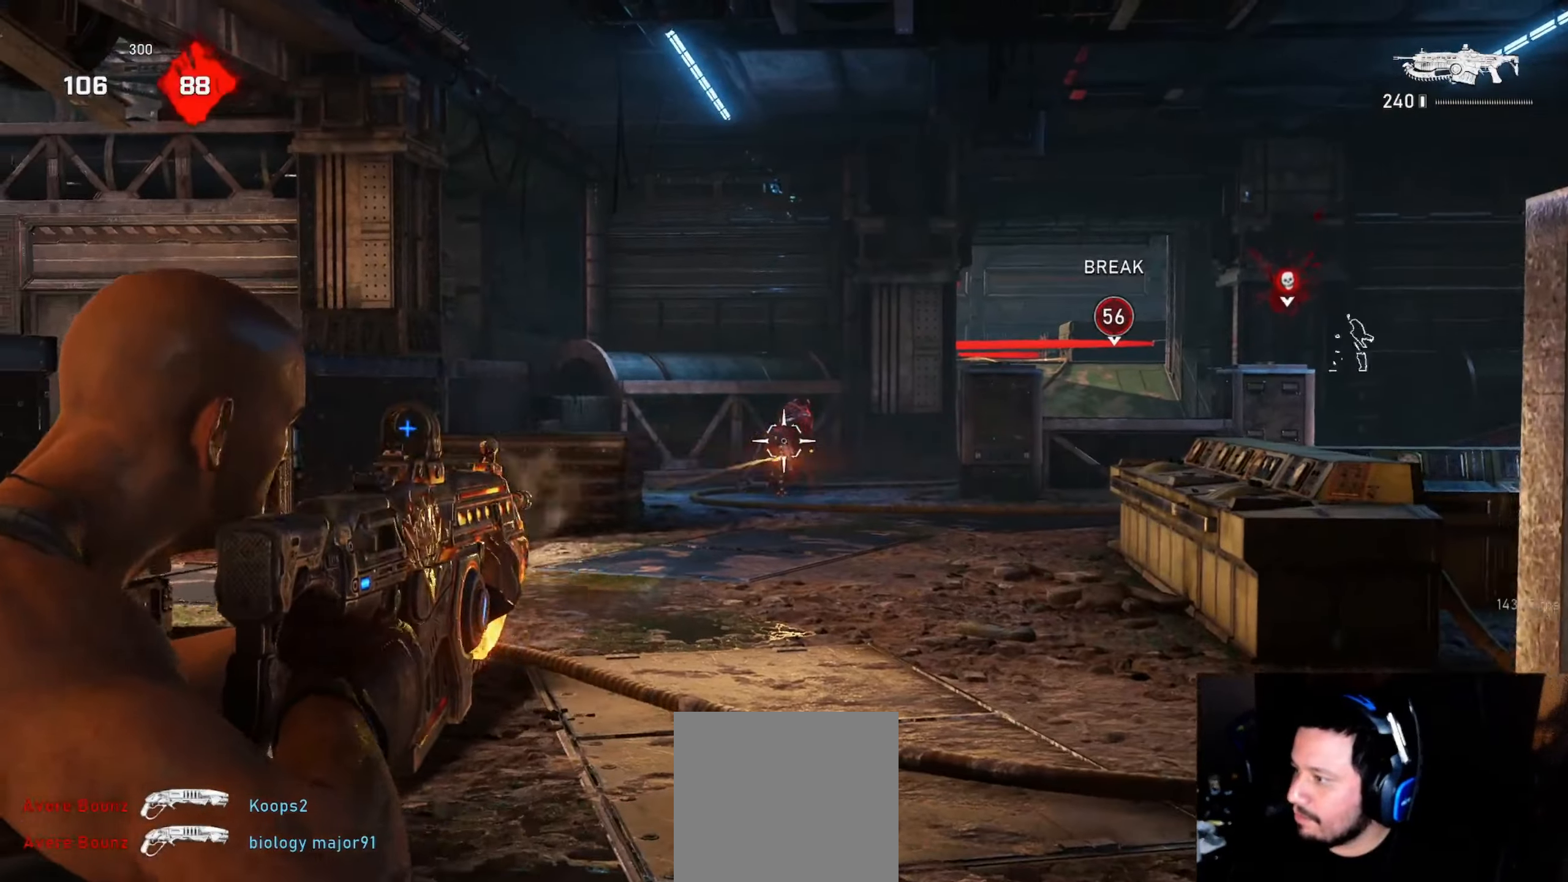
{"buttons": ["L2", "R2"], "left_stick": "up", "right_stick": "center", "events": [[50, "L3", "down"], [50, "right_stick", "right"], [133, "L3", "up"], [133, "right_stick", "center"], [183, "L3", "down"], [183, "right_stick", "right"], [250, "L3", "up"], [316, "L3", "down"], [366, "L3", "up"], [433, "L3", "down"], [500, "L3", "up"], [500, "right_stick", "center"]]}
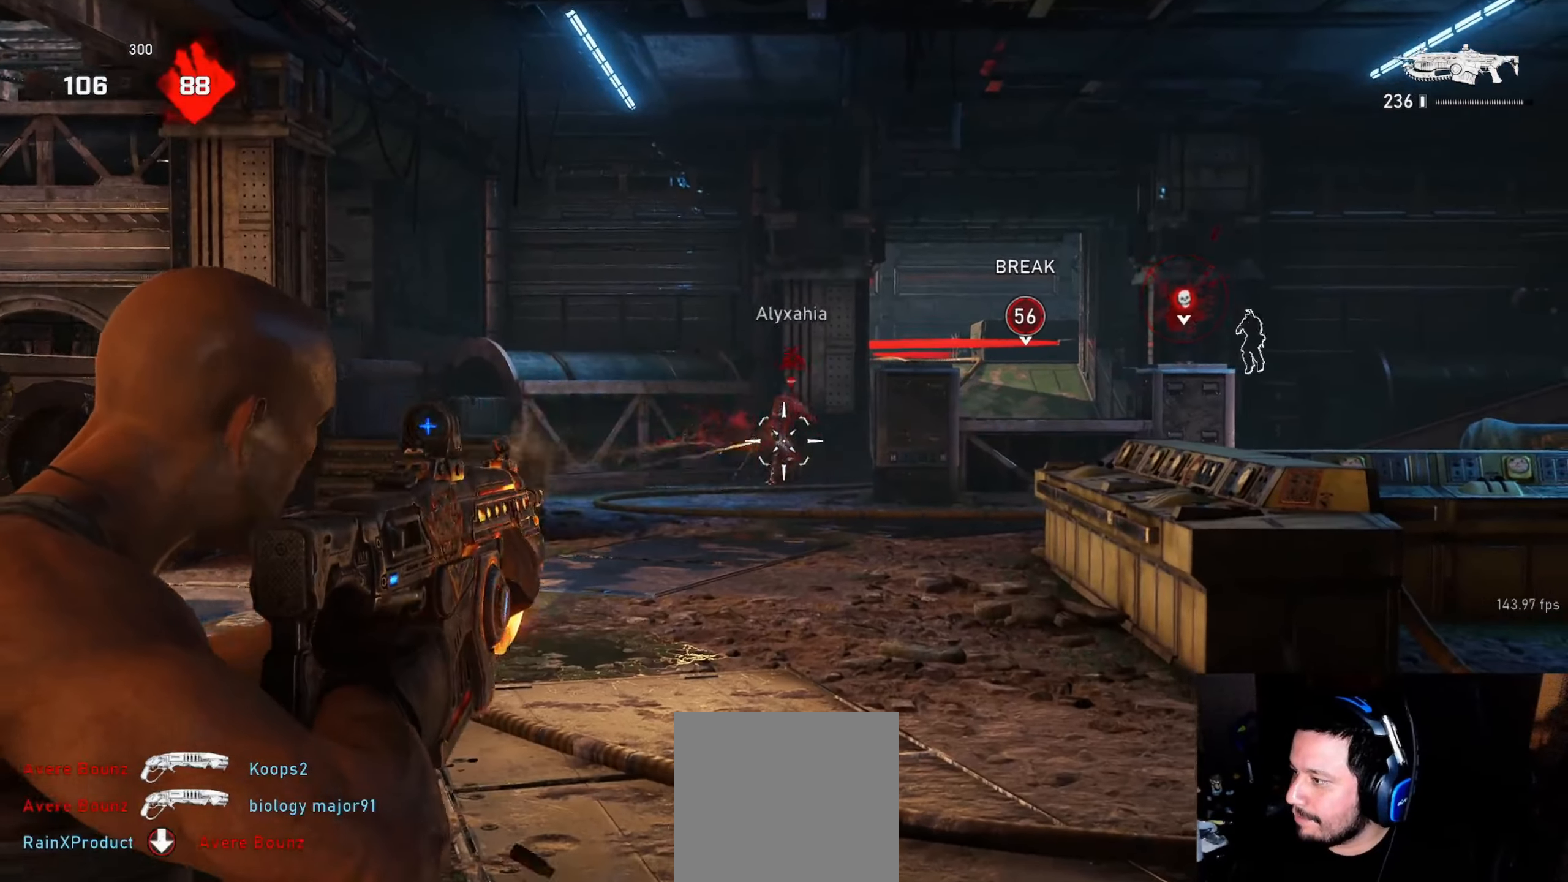
{"buttons": ["L2", "R2"], "left_stick": "up", "right_stick": "right", "events": [[50, "L3", "down"], [133, "right_stick", "right"], [250, "L3", "up"], [266, "right_stick", "center"], [300, "L3", "down"], [333, "right_stick", "right"], [383, "L3", "up"], [416, "right_stick", "center"], [450, "L3", "down"], [500, "L3", "up"], [500, "right_stick", "right"]]}
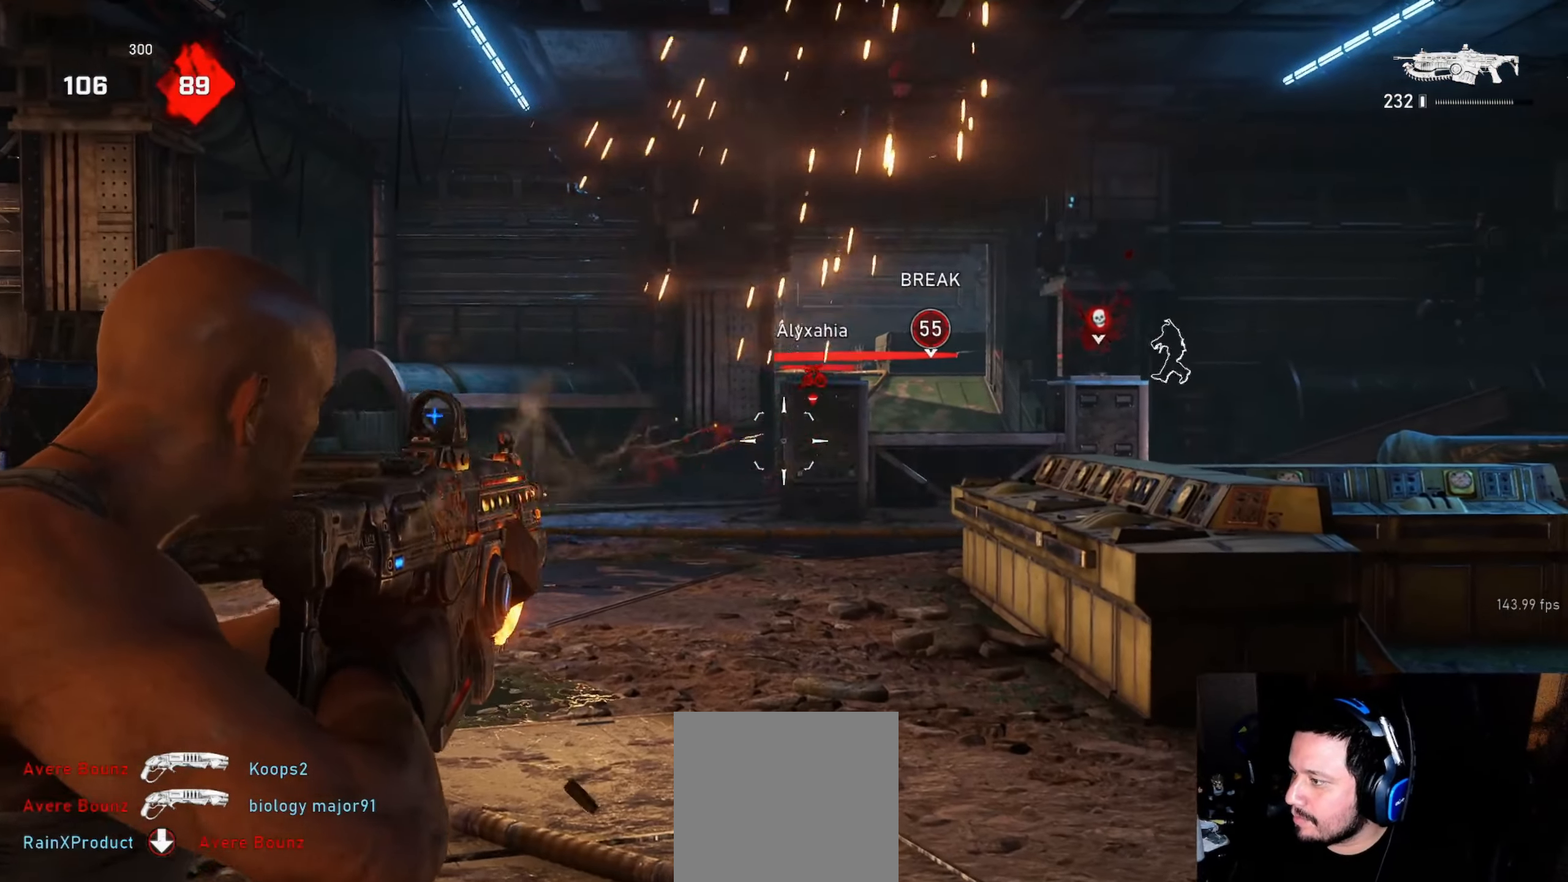
{"buttons": ["L2", "R2", "L3"], "left_stick": "up-right", "right_stick": "center", "events": [[50, "R2", "up"], [83, "L3", "down"], [133, "L3", "up"], [166, "left_stick", "up-right"], [250, "right_stick", "center"], [300, "right_stick", "left"], [366, "L3", "down"], [466, "R2", "down"], [466, "right_stick", "center"]]}
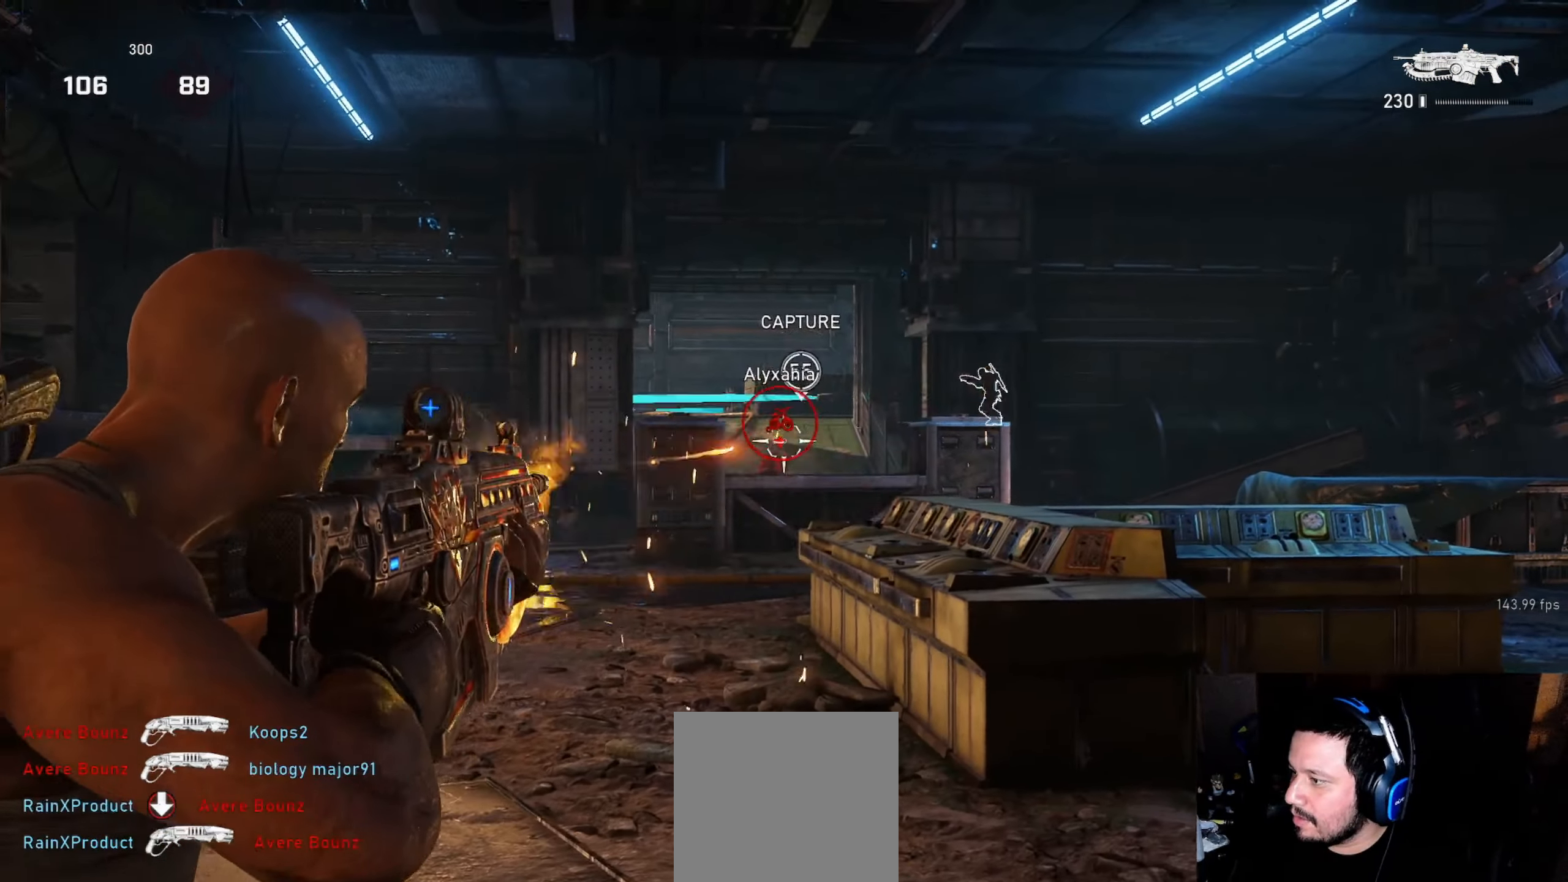
{"buttons": ["L2", "R2", "L3"], "left_stick": "up", "right_stick": "center", "events": [[50, "L3", "up"], [50, "right_stick", "right"], [116, "L3", "down"], [133, "right_stick", "down"], [166, "L3", "up"], [166, "left_stick", "up"], [200, "right_stick", "center"], [250, "L3", "down"], [300, "L3", "up"], [383, "L3", "down"], [450, "L3", "up"], [450, "right_stick", "right"], [500, "L3", "down"], [500, "right_stick", "center"]]}
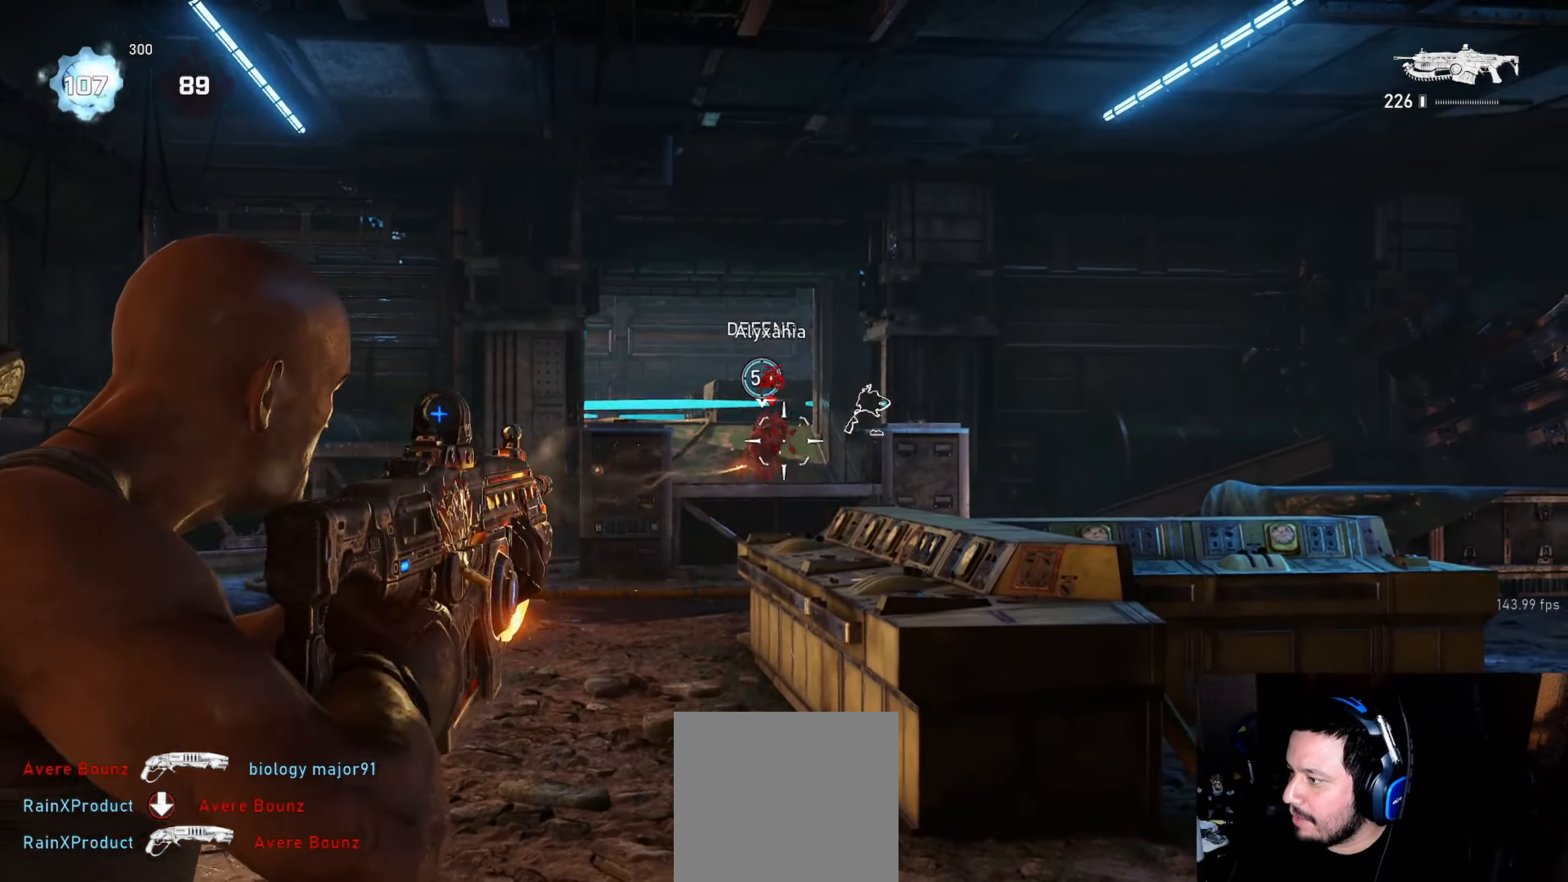
{"buttons": ["L2", "R2"], "left_stick": "up", "right_stick": "center", "events": [[50, "L3", "up"], [100, "right_stick", "down-right"], [133, "L3", "down"], [200, "L3", "up"], [233, "right_stick", "down-left"], [250, "L3", "down"], [300, "right_stick", "center"], [333, "L3", "up"], [383, "L3", "down"], [466, "L3", "up"]]}
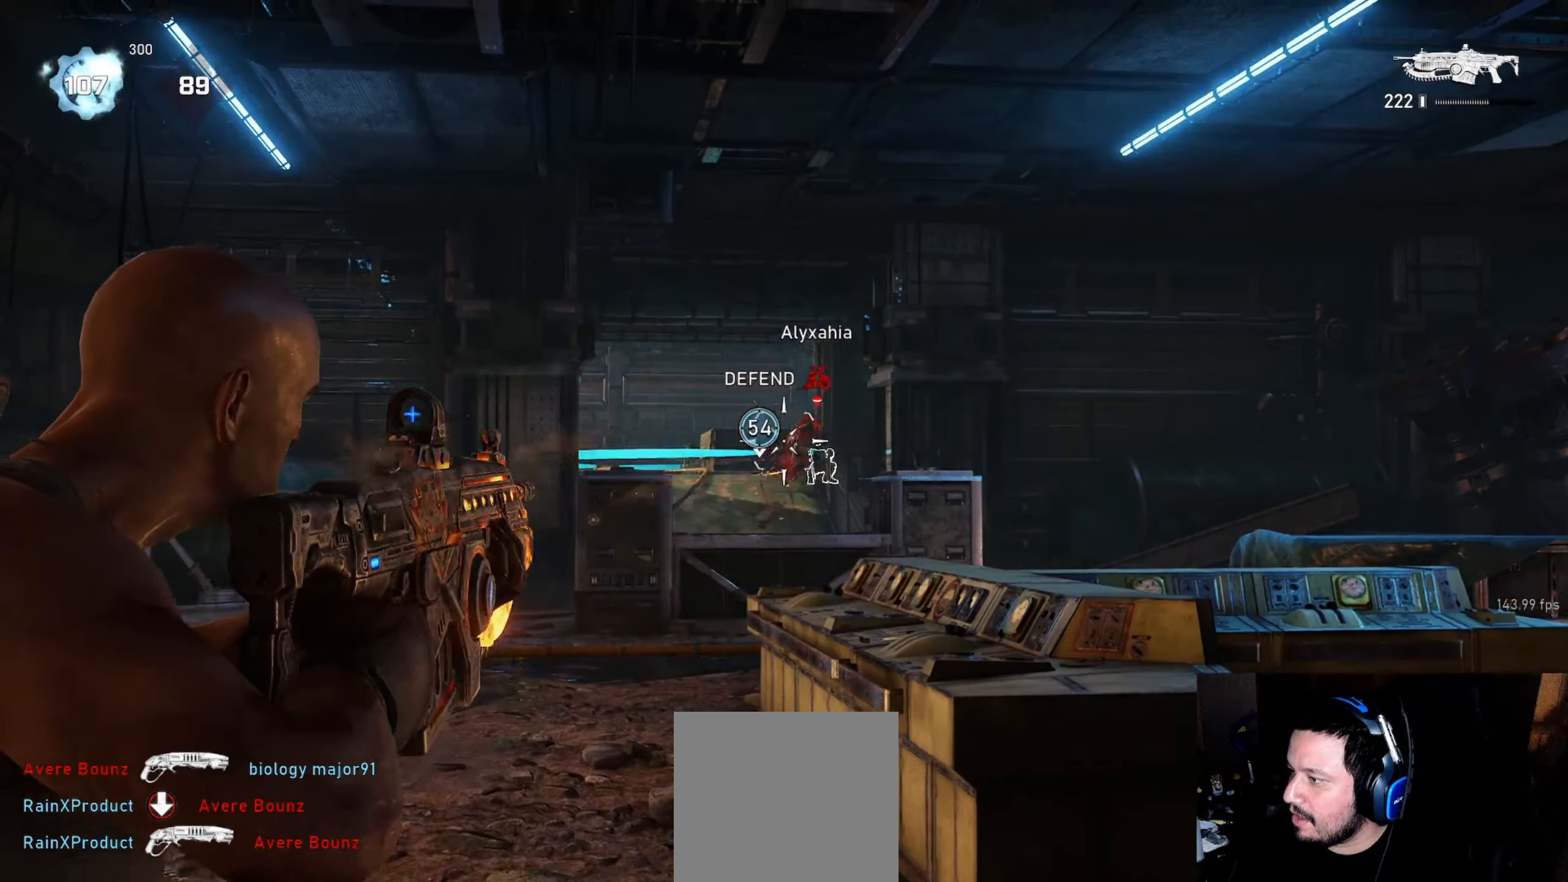
{"buttons": [], "left_stick": "up", "right_stick": "center", "events": [[16, "L3", "down"], [16, "right_stick", "down-right"], [83, "L3", "up"], [166, "L3", "down"], [166, "right_stick", "center"], [250, "L3", "up"], [300, "R2", "up"], [300, "right_stick", "down-left"], [383, "R2", "down"], [416, "right_stick", "center"], [466, "L2", "up"], [466, "R2", "up"]]}
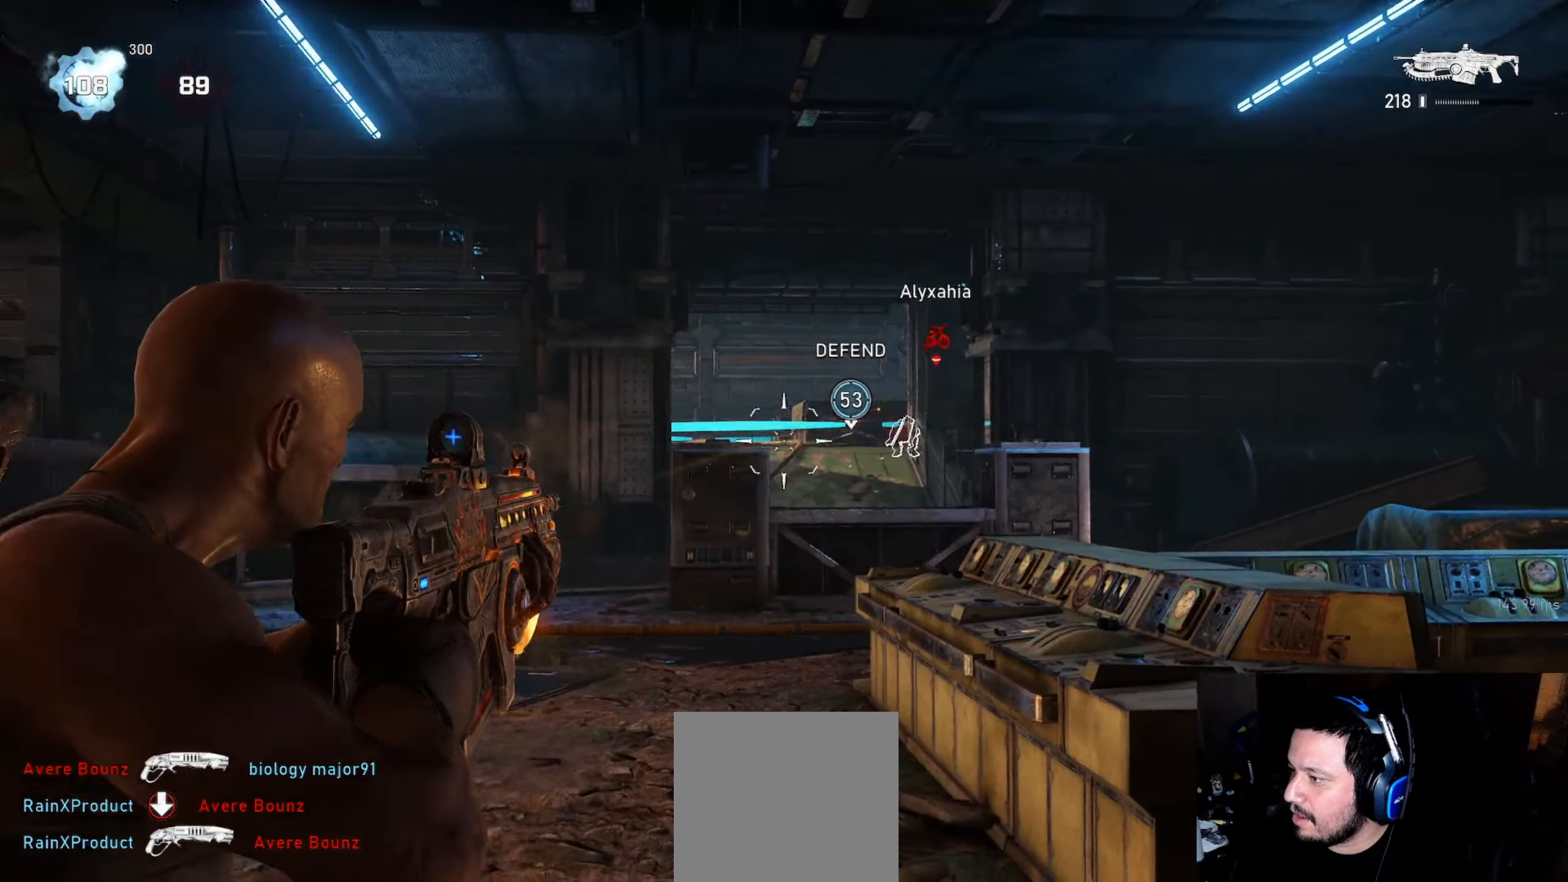
{"buttons": ["A", "L1"], "left_stick": "up", "right_stick": "center", "events": [[50, "L1", "down"], [100, "R1", "down"], [166, "R1", "up"], [250, "A", "down"]]}
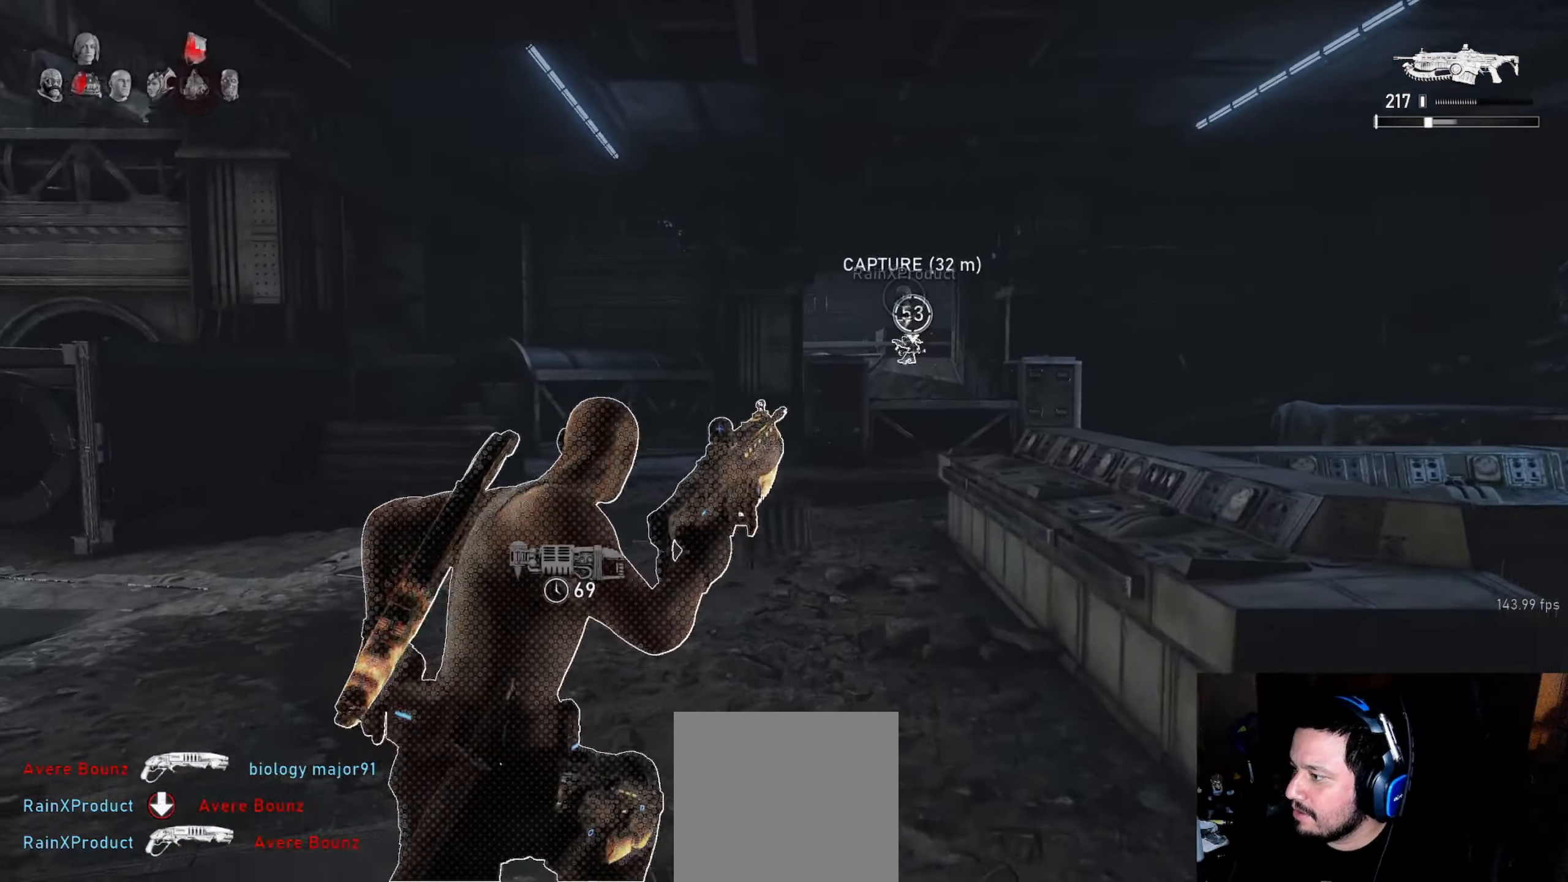
{"buttons": ["A", "L1"], "left_stick": "center", "right_stick": "center", "events": [[50, "left_stick", "center"], [200, "left_stick", "right"], [300, "left_stick", "center"], [383, "R1", "down"], [466, "R1", "up"]]}
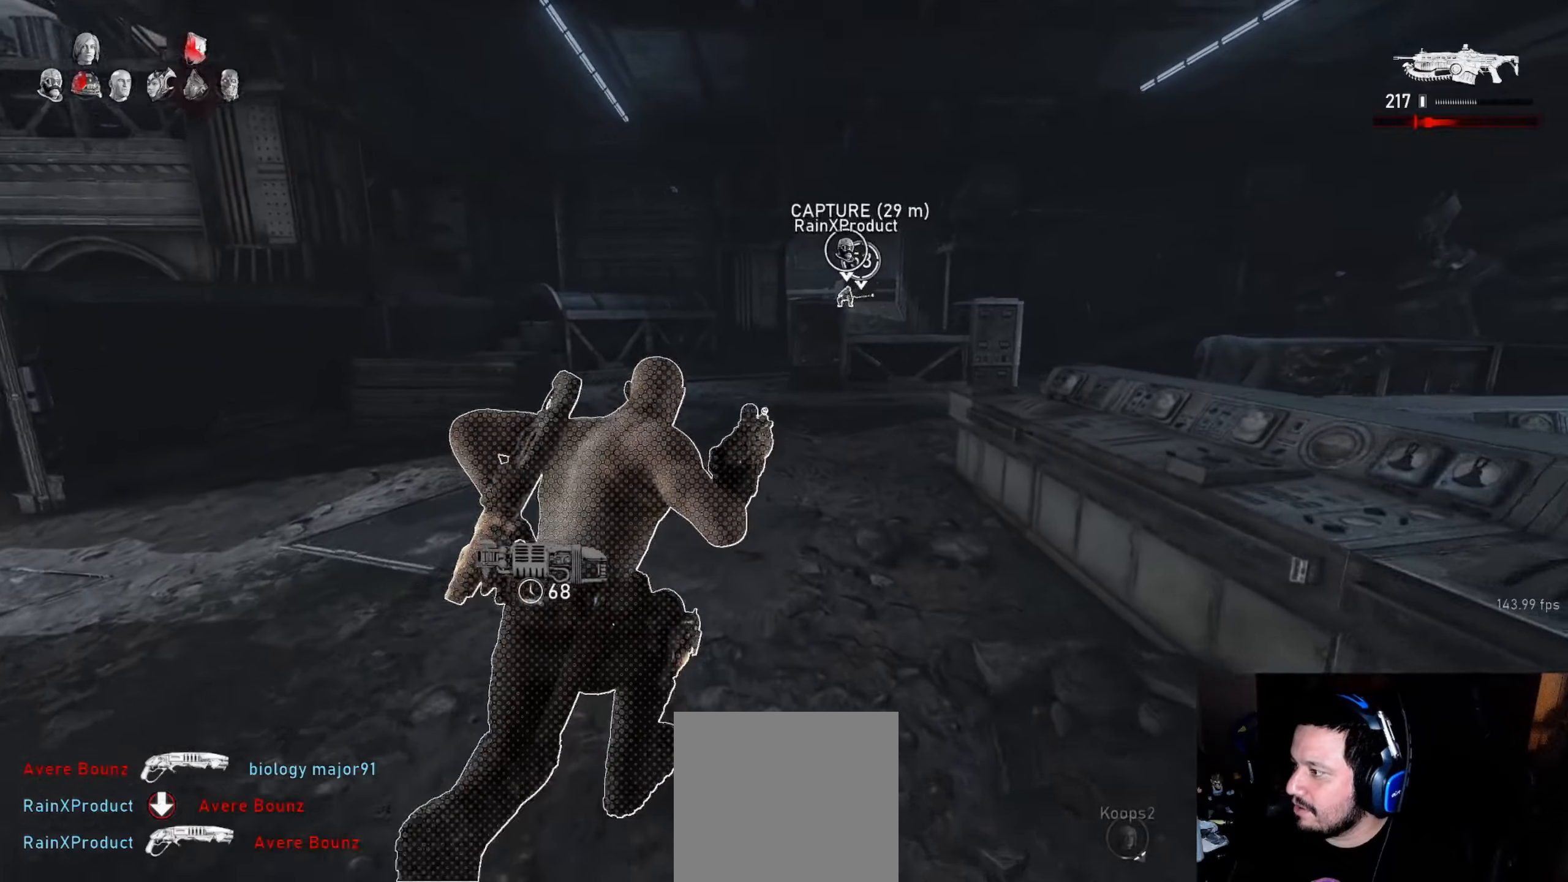
{"buttons": ["A", "L1"], "left_stick": "left", "right_stick": "center", "events": [[83, "A", "up"], [333, "A", "down"], [433, "left_stick", "left"]]}
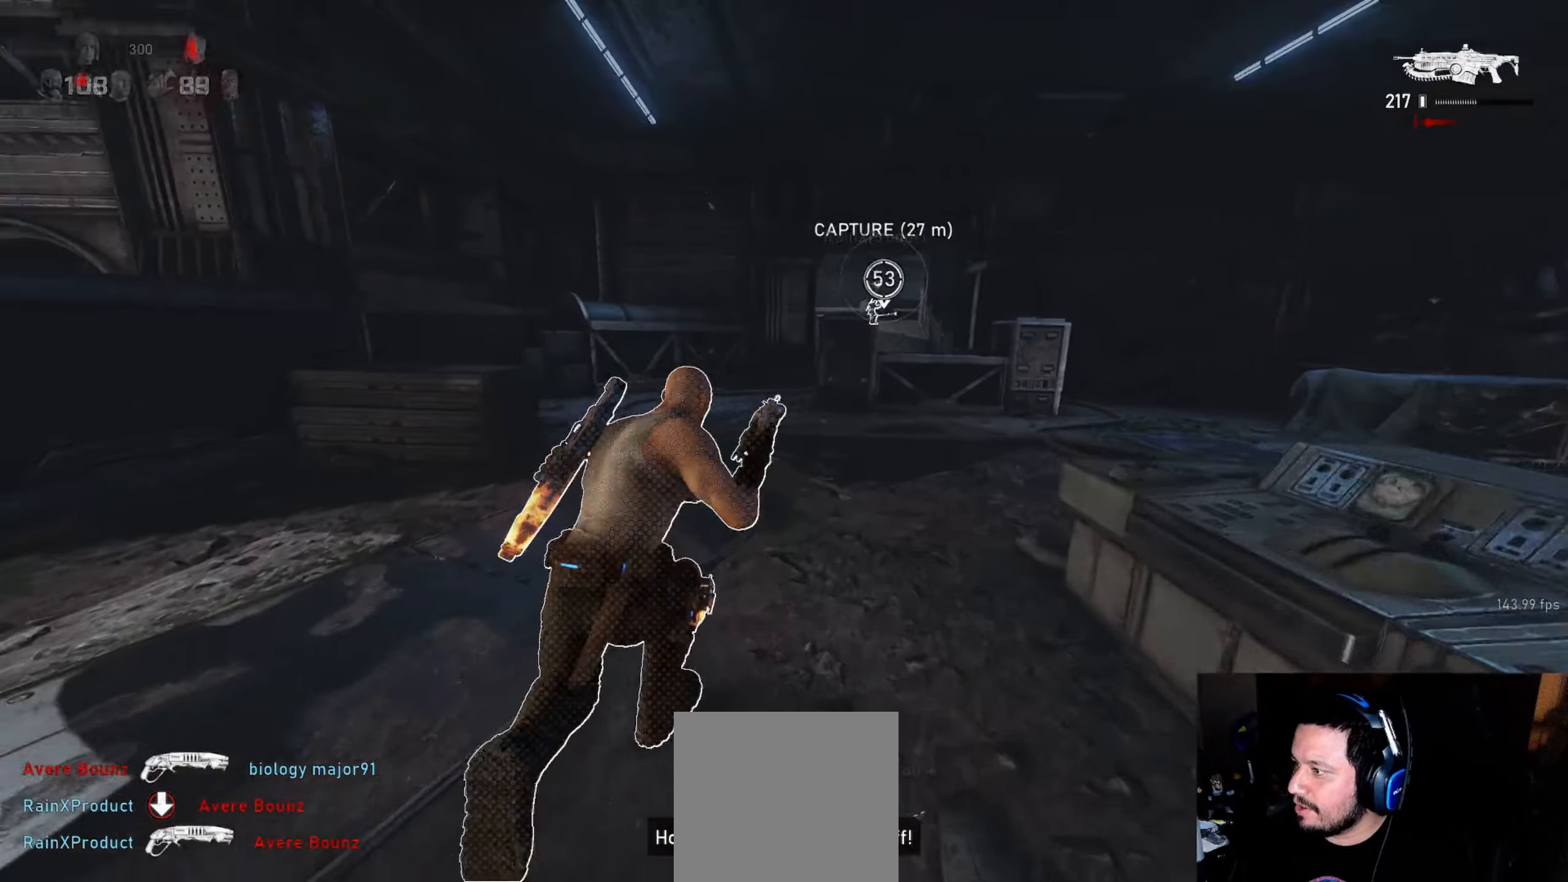
{"buttons": ["A", "L1"], "left_stick": "center", "right_stick": "center", "events": [[50, "left_stick", "center"], [250, "A", "up"], [466, "A", "down"]]}
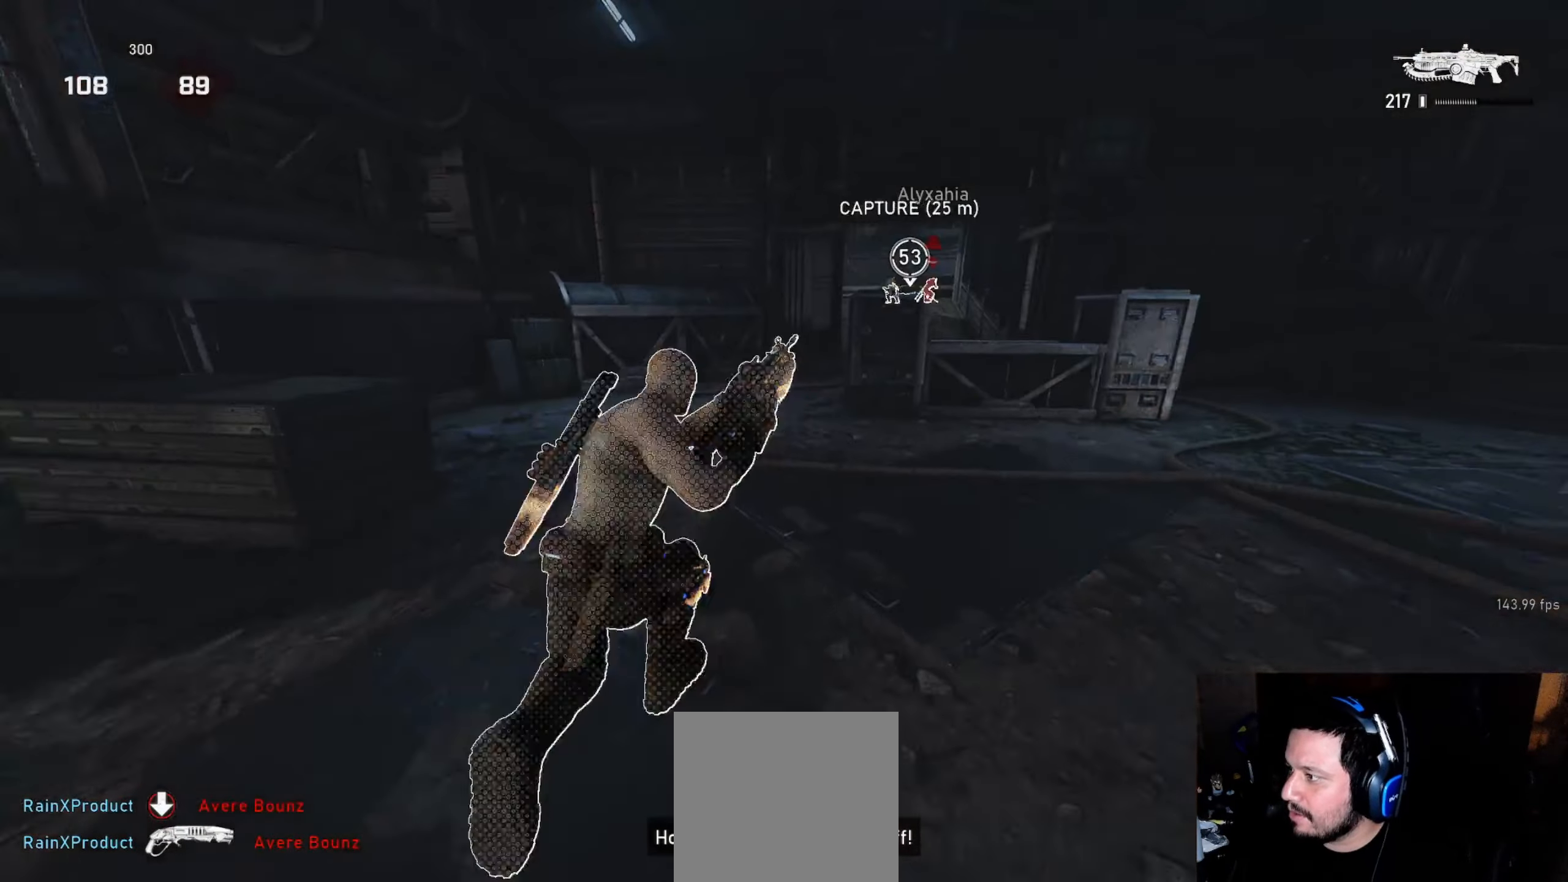
{"buttons": ["A", "L1"], "left_stick": "center", "right_stick": "center", "events": [[133, "A", "up"], [266, "A", "down"]]}
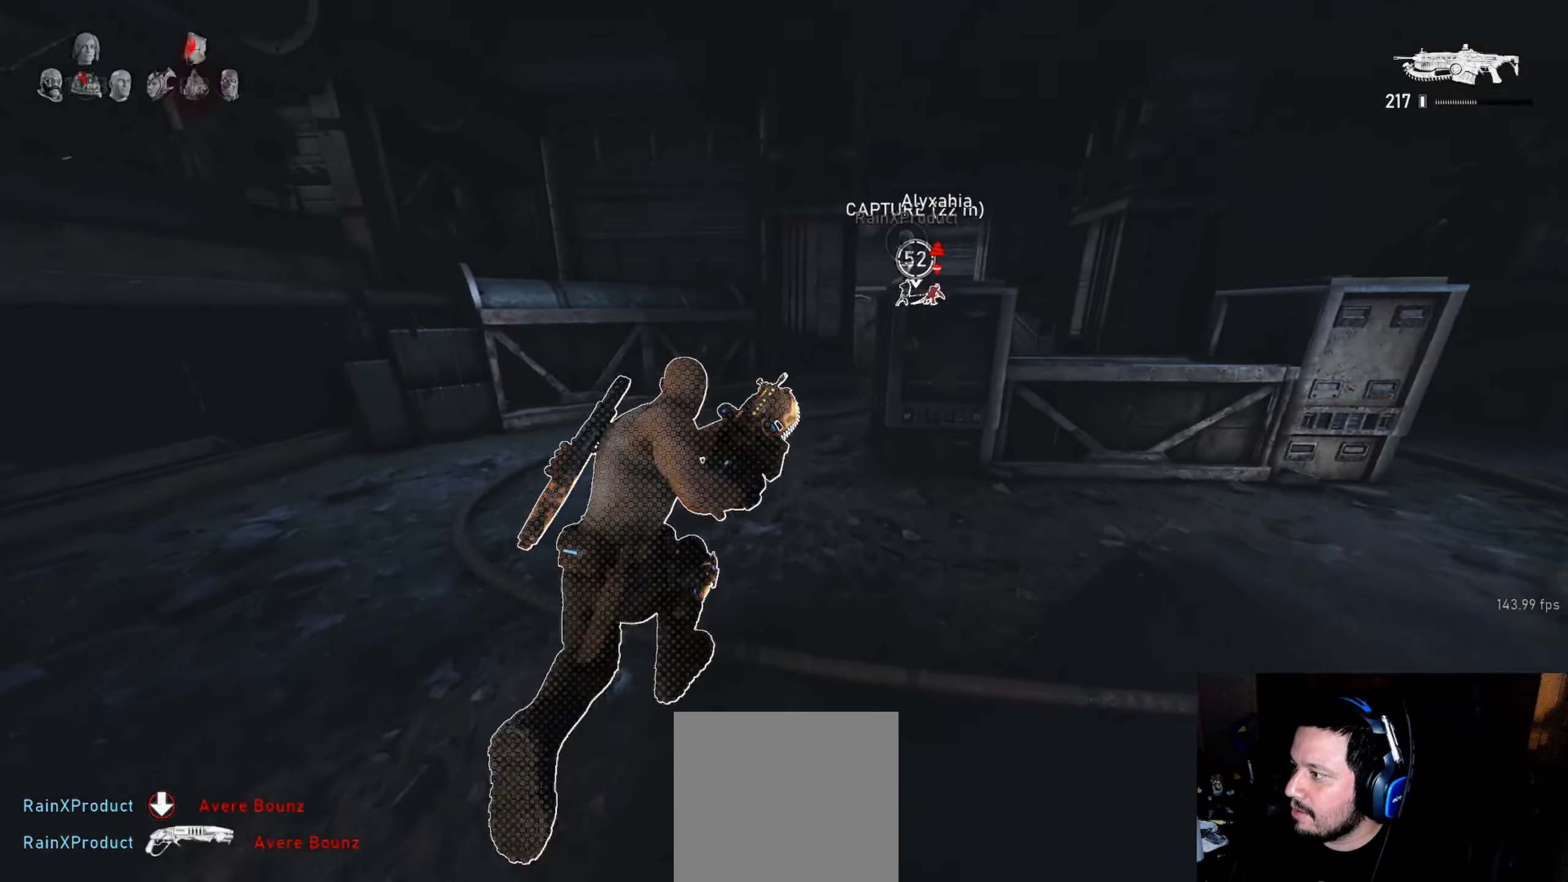
{"buttons": ["A", "L1"], "left_stick": "center", "right_stick": "center", "events": [[150, "A", "up"], [200, "left_stick", "right"], [250, "A", "down"], [250, "left_stick", "center"], [350, "left_stick", "right"], [500, "left_stick", "center"]]}
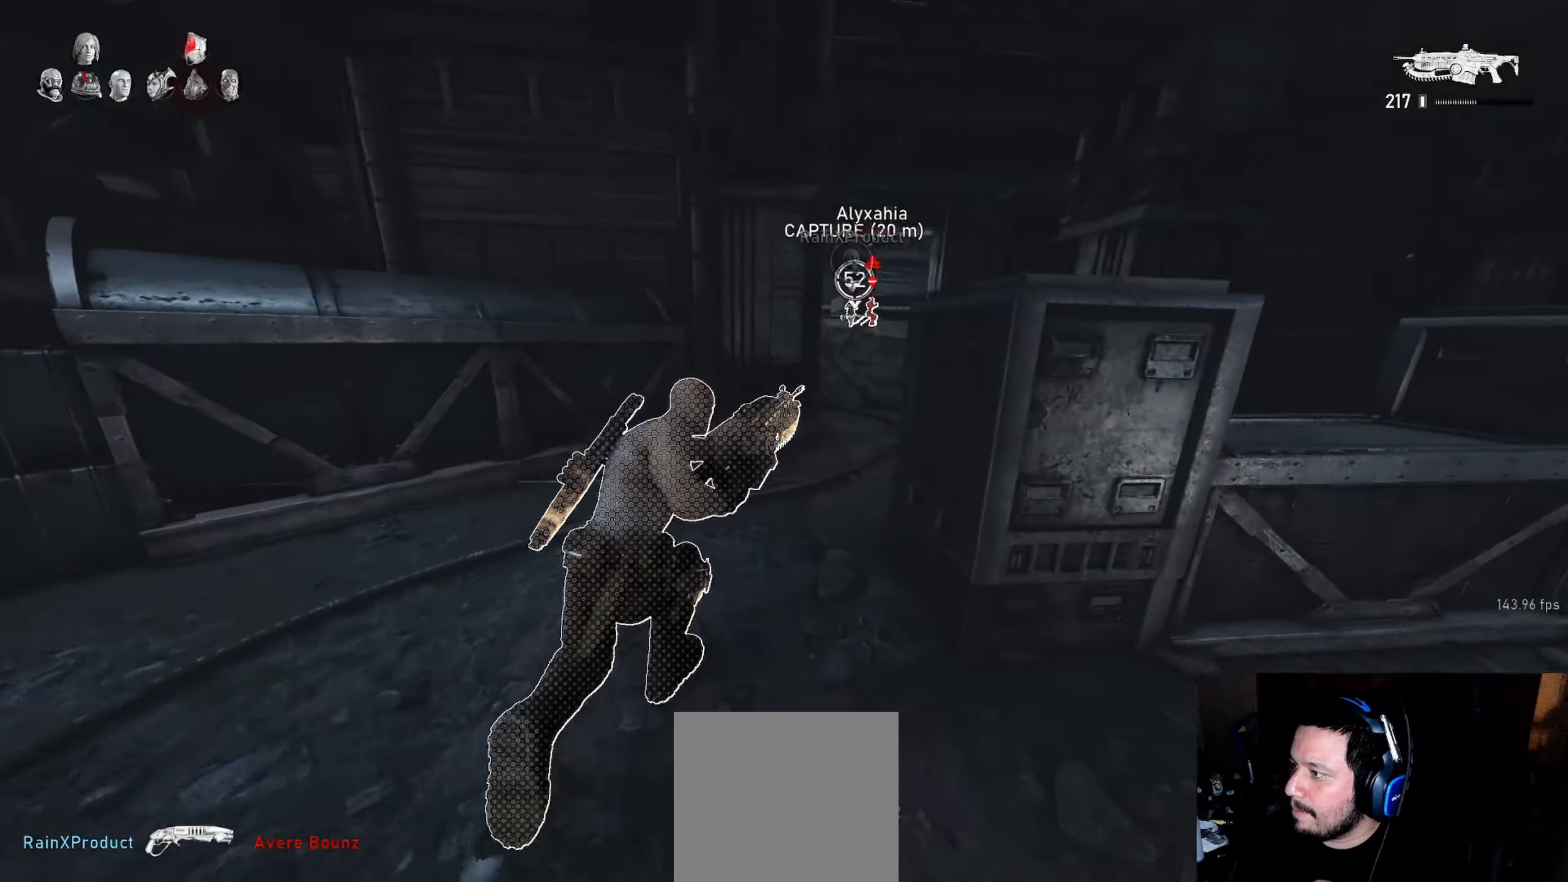
{"buttons": [], "left_stick": "up", "right_stick": "center", "events": [[66, "left_stick", "right"], [100, "A", "up"], [200, "A", "down"], [200, "left_stick", "up"], [266, "L1", "up"], [300, "A", "up"], [300, "L1", "down"], [383, "L1", "up"]]}